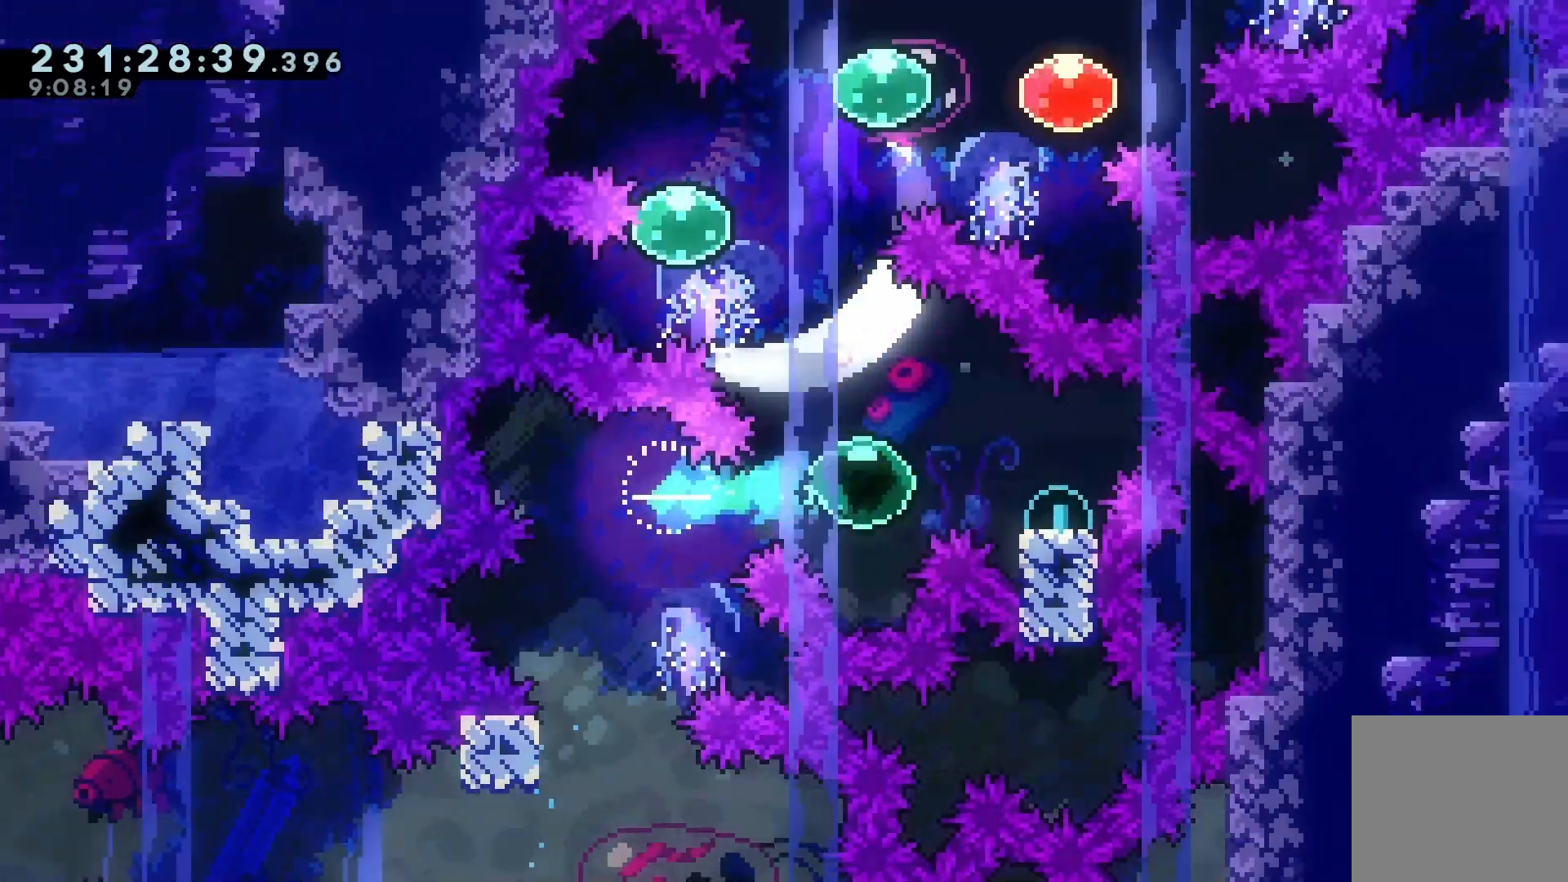
Gameplay with keyboard; each line is a JSON object with the keys held at the frame after it. "events" lists presses ("down") and releases ("up") of "dash", "demo", "down", "grab", "jump", "jump2", "left", "pause", "right" and "up" between this image and that frame as [ms after this image, input, new state], when the widget could be followed in between. No other keys are recorded. Mouse input is not recorded. Key names are as the overlay labels them; some are game actions (e.g. jump) rather than physical keys.
{"keys": ["dash", "left", "up"], "events": [[200, "dash", "up"], [200, "jump", "down"], [200, "left", "down"], [200, "right", "up"], [267, "up", "down"], [333, "dash", "down"], [400, "jump", "up"]]}
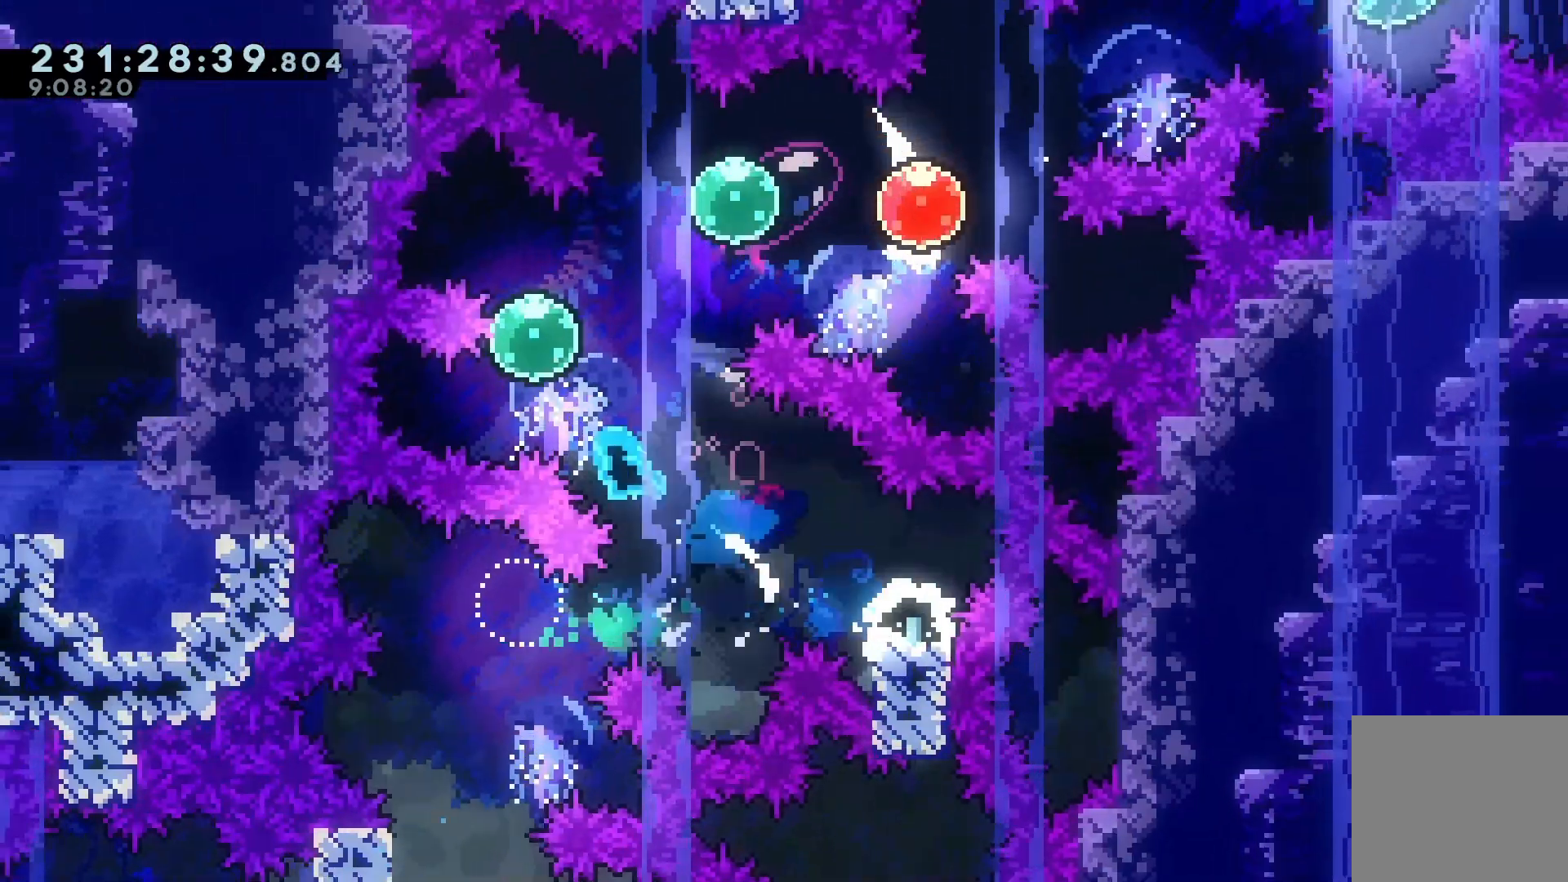
{"keys": ["right"], "events": [[33, "dash", "up"], [33, "left", "up"], [133, "dash", "down"], [133, "right", "down"], [267, "dash", "up"], [367, "dash", "down"], [367, "up", "up"], [500, "dash", "up"]]}
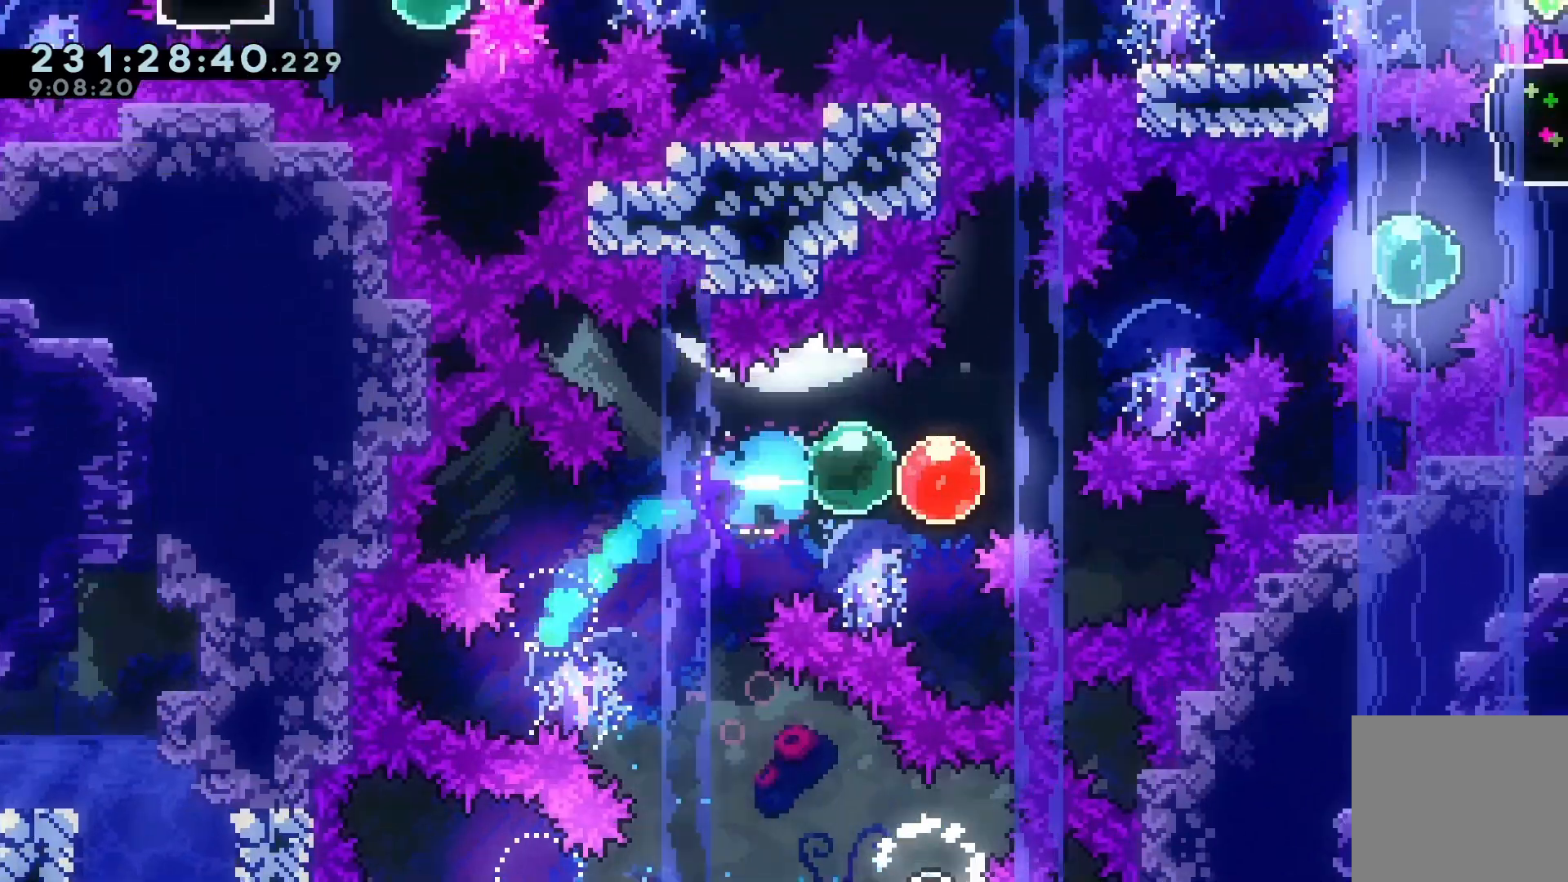
{"keys": ["dash", "right"], "events": [[200, "dash", "down"], [200, "up", "down"], [333, "dash", "up"], [467, "up", "up"], [500, "dash", "down"]]}
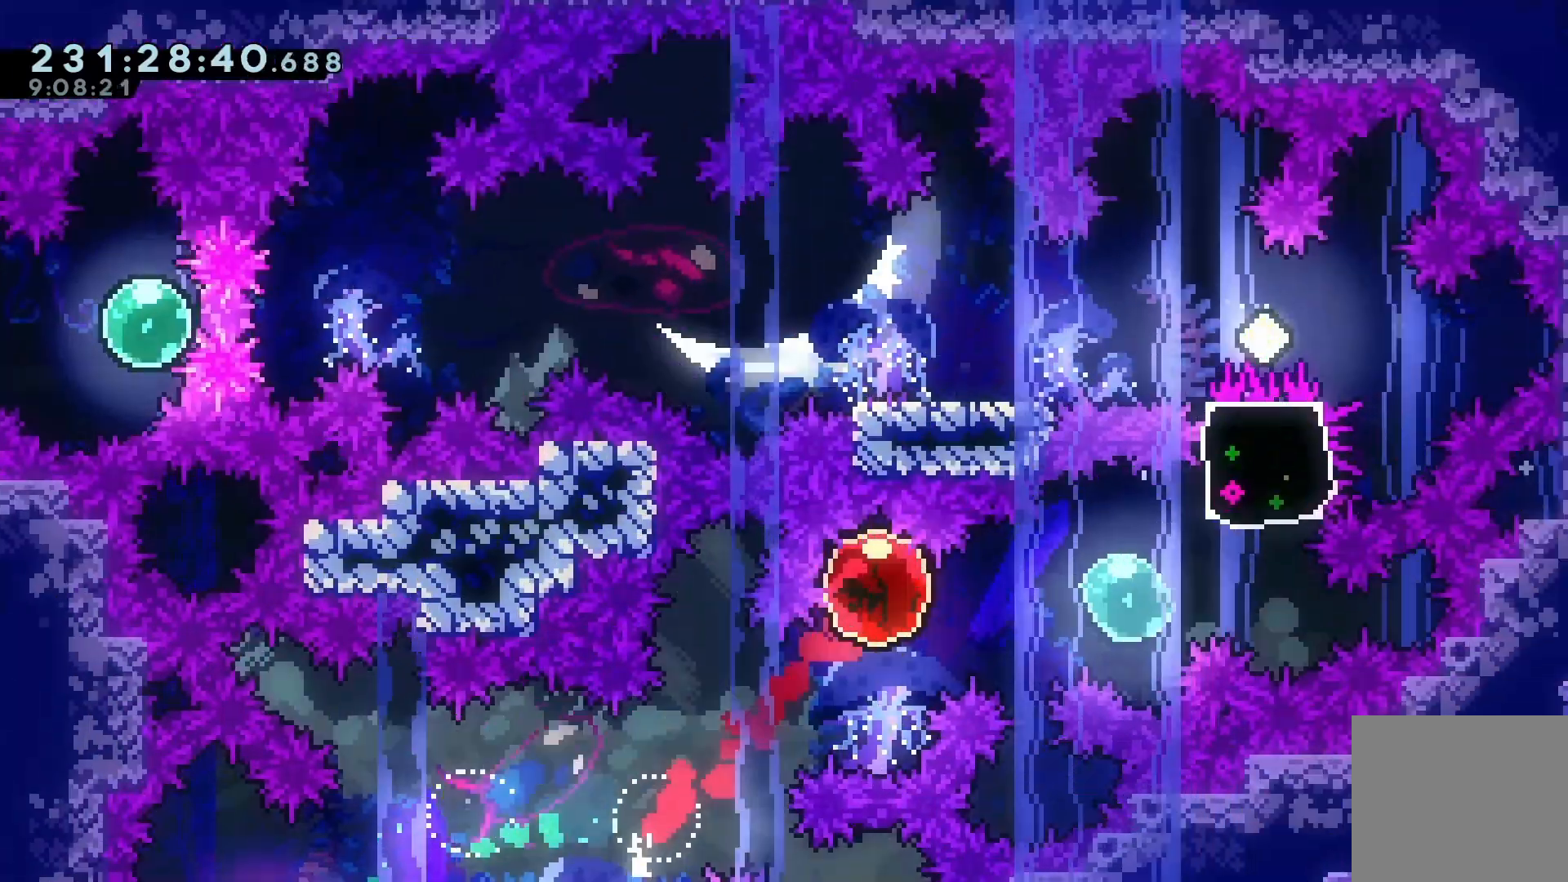
{"keys": ["dash", "right", "up"], "events": [[200, "dash", "up"], [233, "up", "down"], [333, "dash", "down"]]}
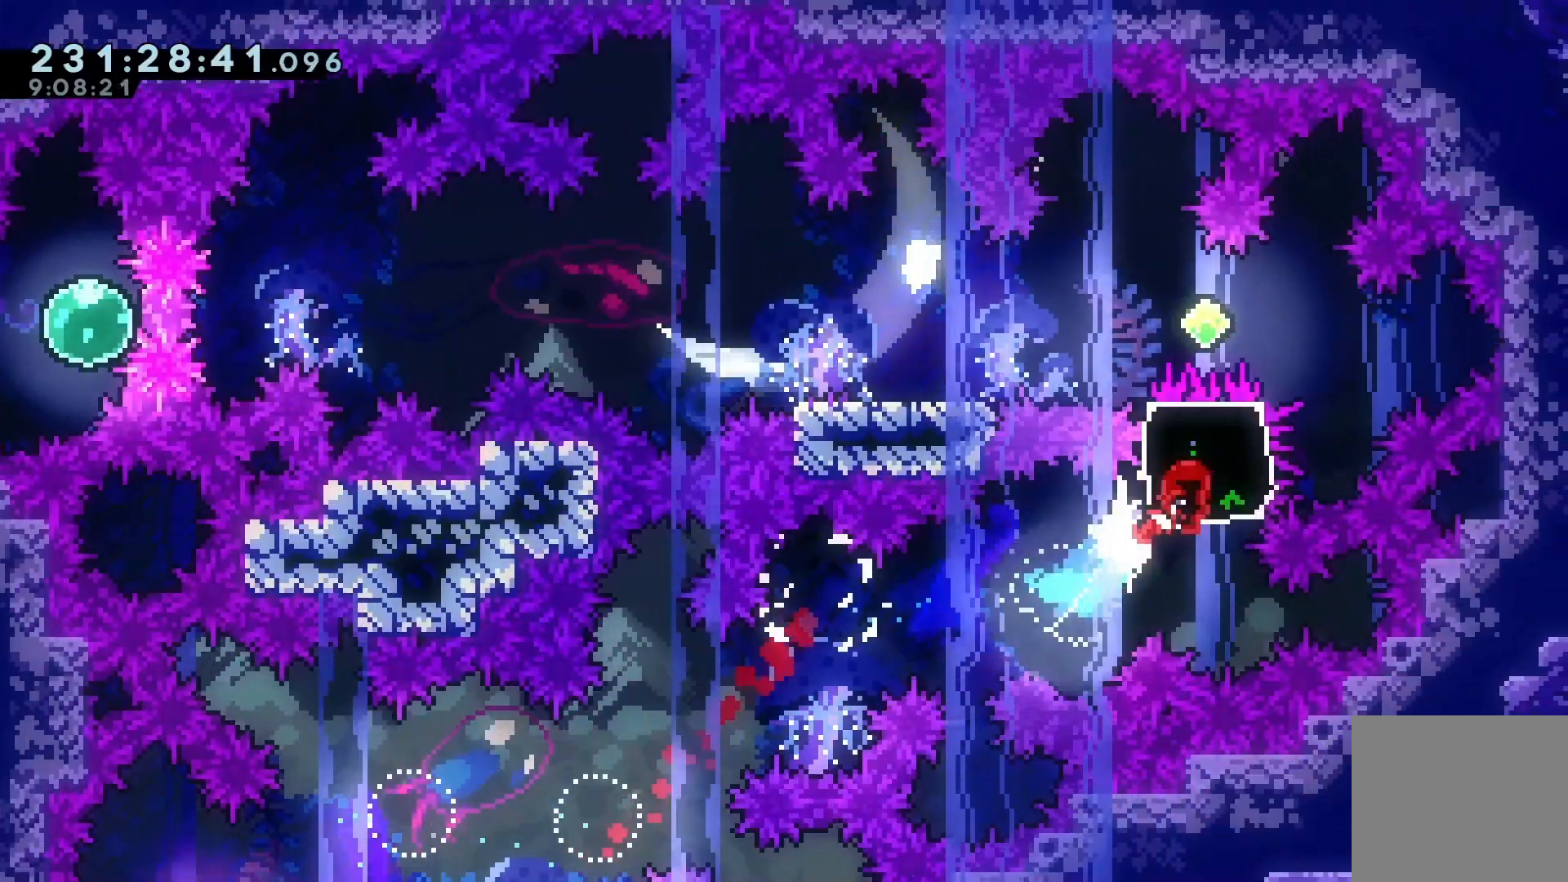
{"keys": ["left"], "events": [[33, "dash", "up"], [33, "up", "up"], [133, "right", "up"], [200, "demo", "down"], [200, "left", "down"], [267, "jump", "down"], [367, "demo", "up"], [467, "jump", "up"]]}
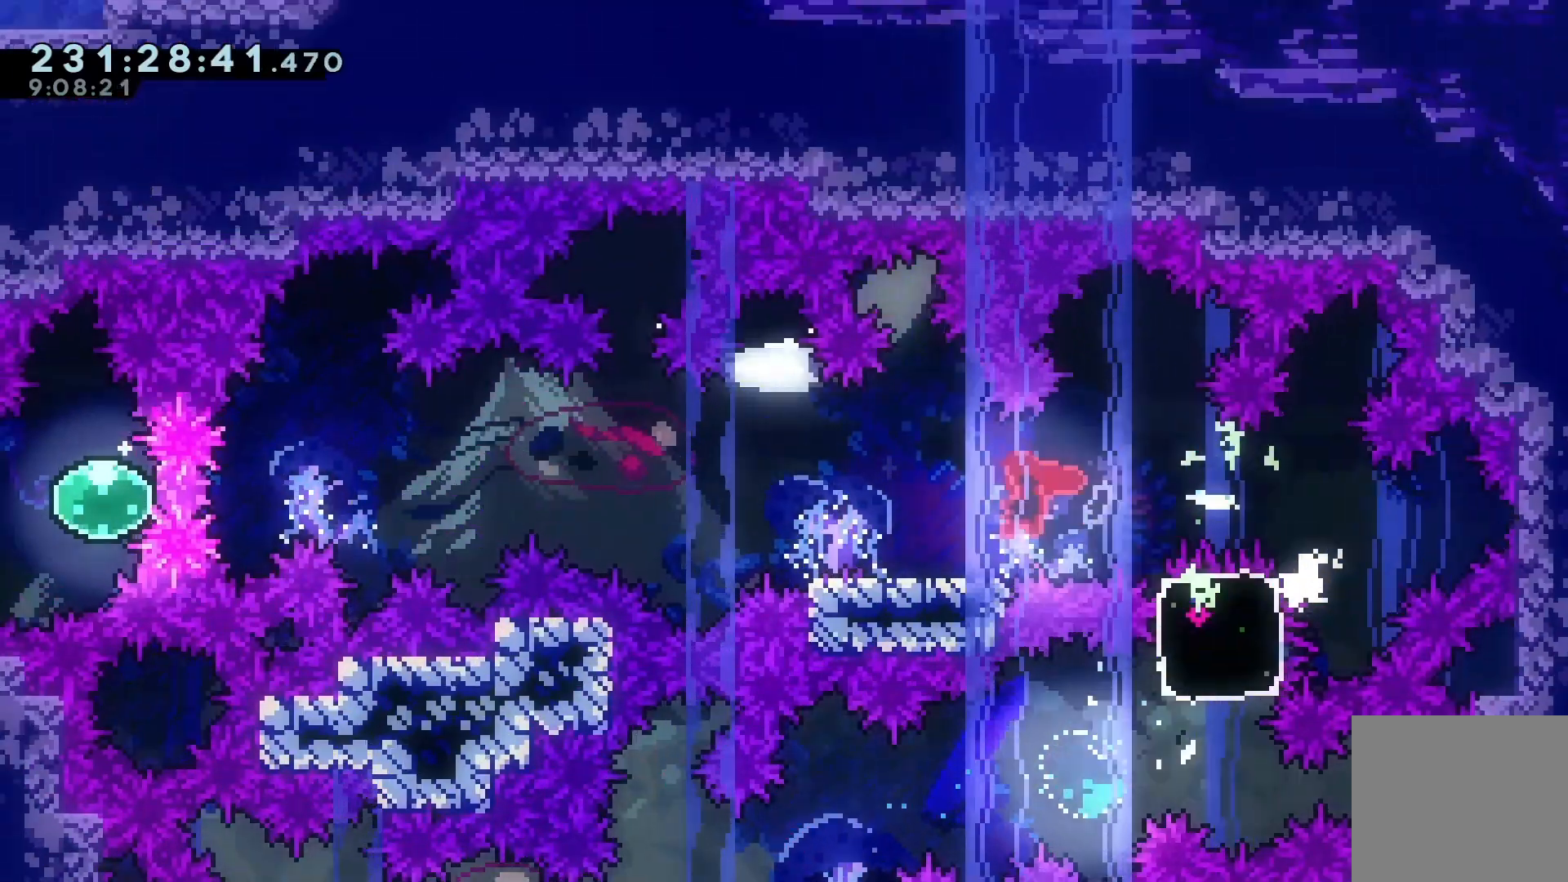
{"keys": ["jump", "left"], "events": [[200, "jump", "down"]]}
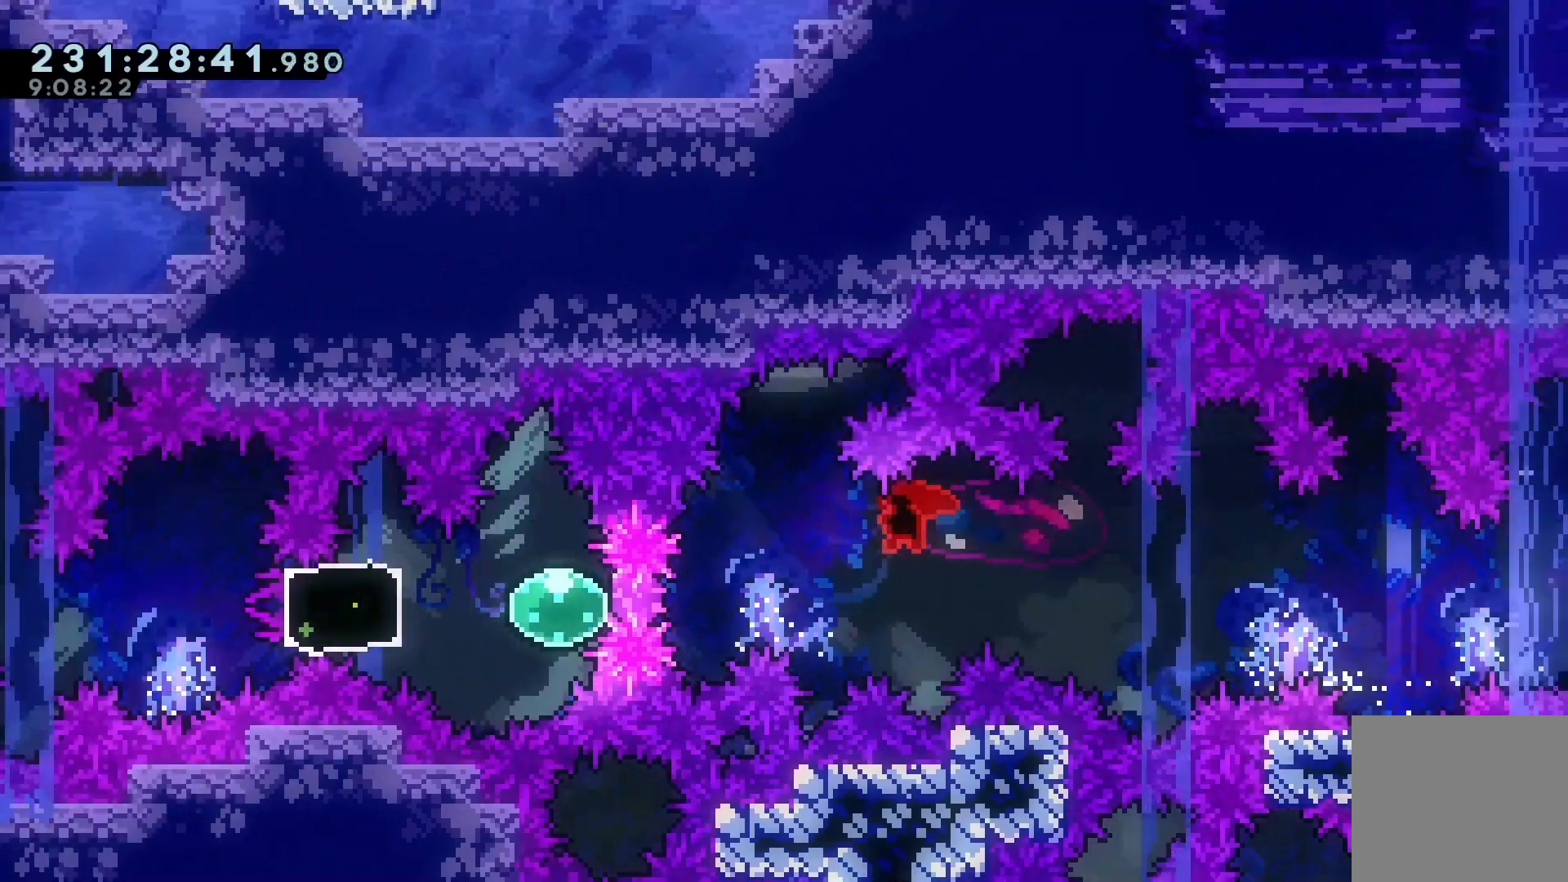
{"keys": ["left"], "events": [[167, "jump", "up"], [200, "demo", "down"], [400, "demo", "up"]]}
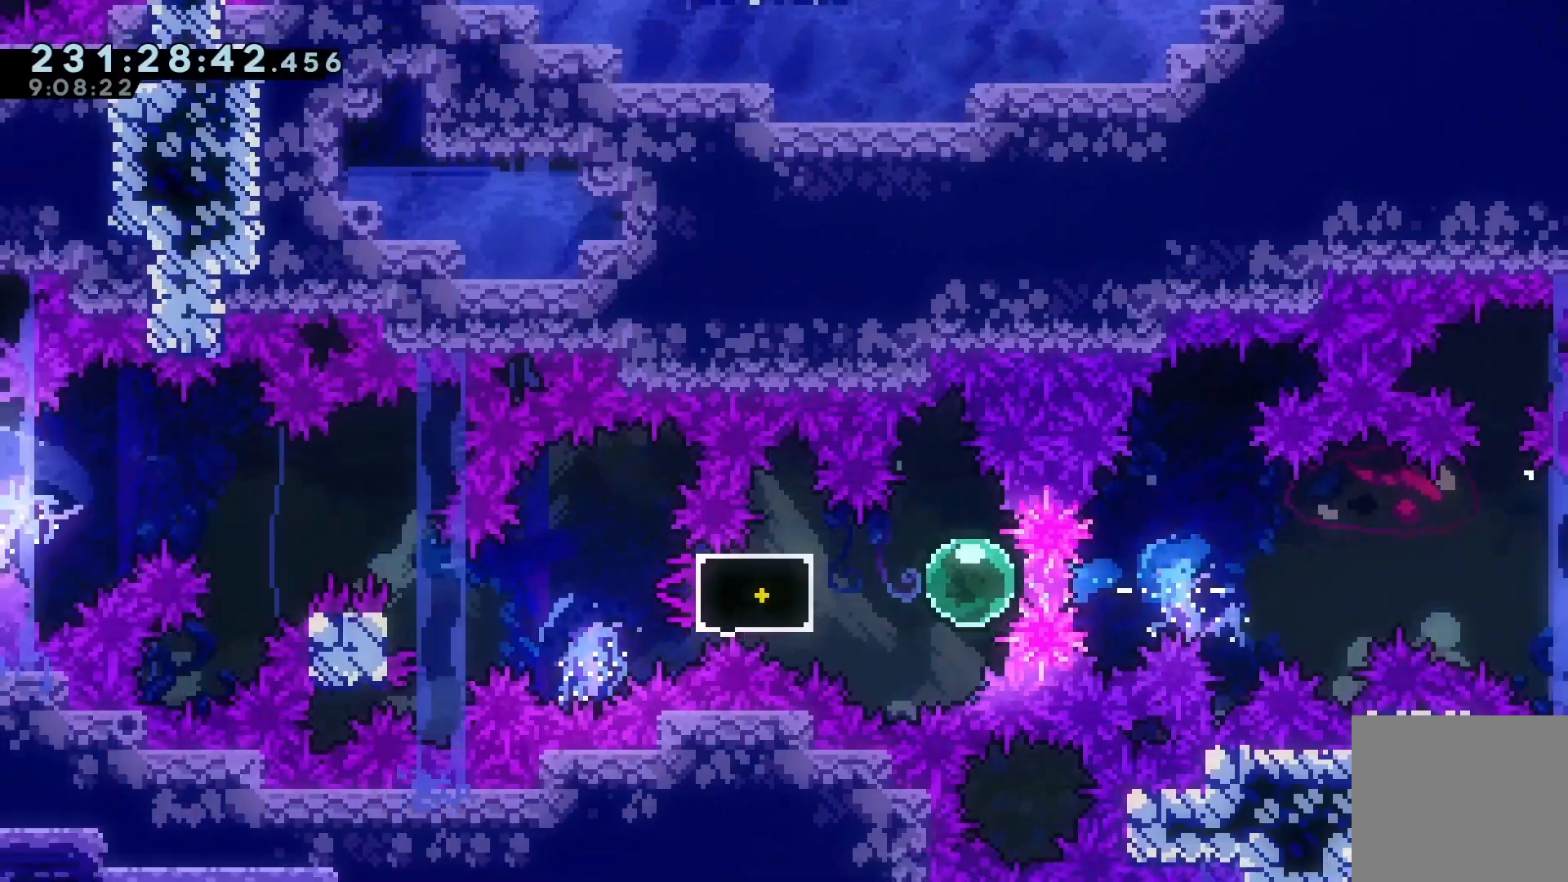
{"keys": ["left"], "events": [[67, "dash", "down"], [267, "dash", "up"]]}
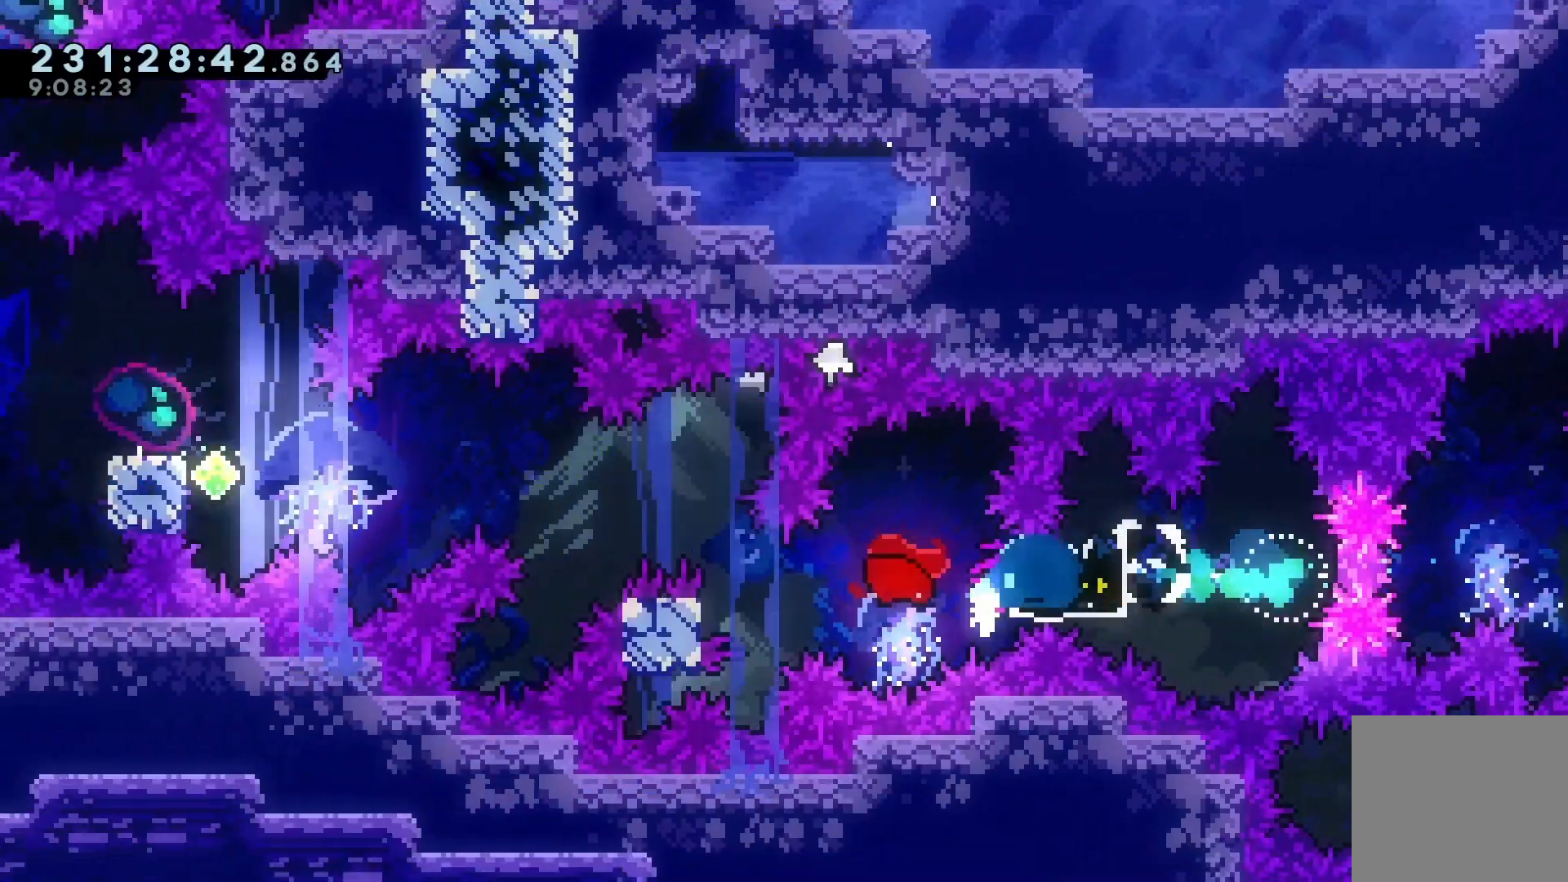
{"keys": ["grab", "jump", "left"], "events": [[33, "dash", "down"], [33, "grab", "down"], [200, "dash", "up"], [200, "jump", "down"]]}
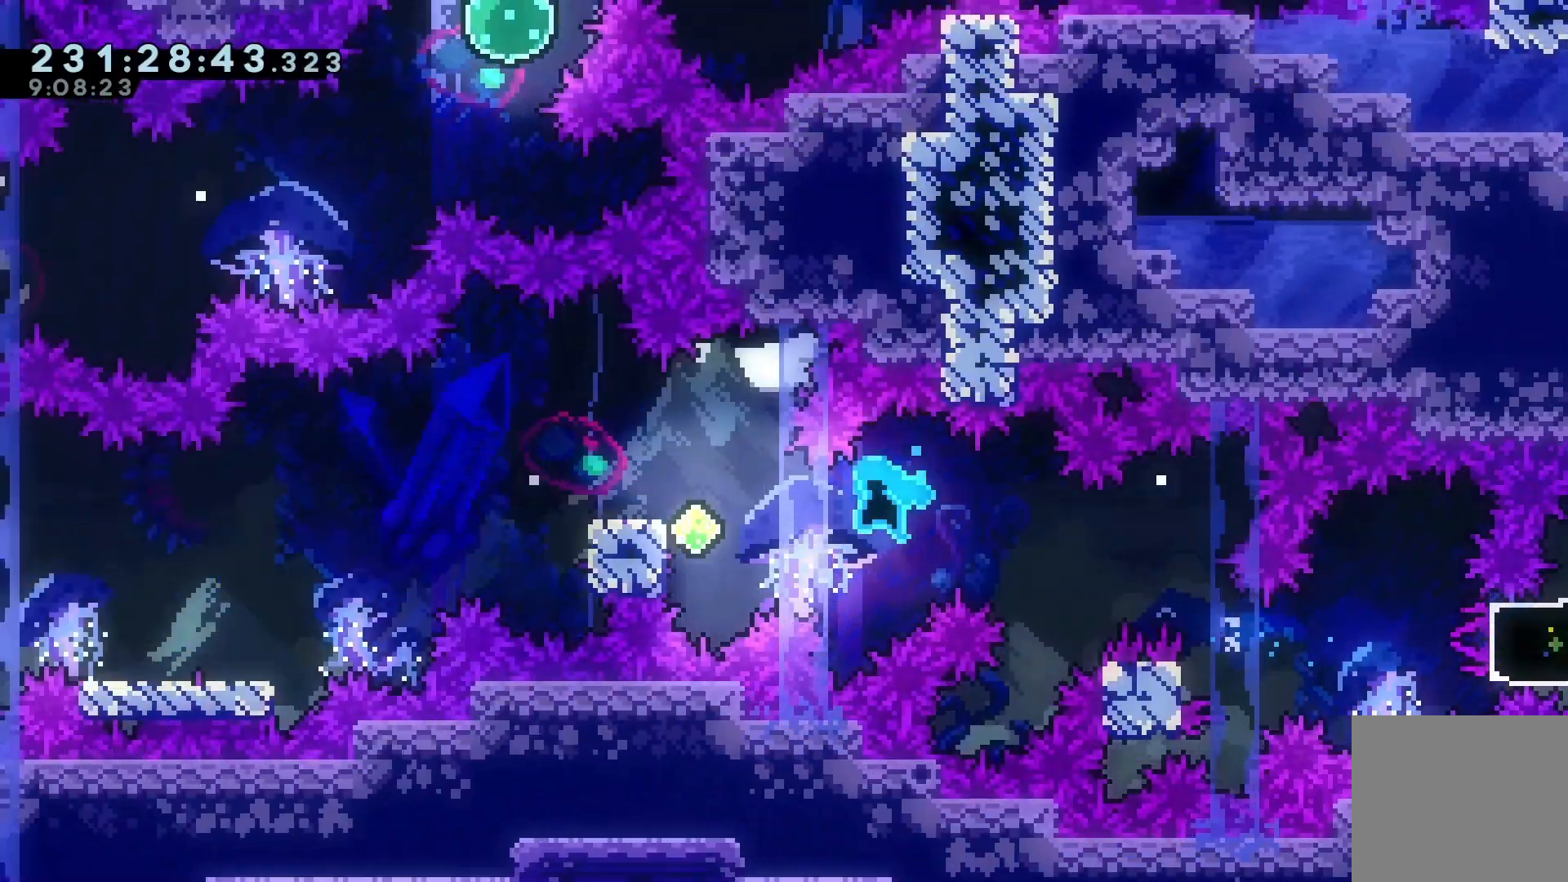
{"keys": ["jump"], "events": [[200, "jump", "up"], [233, "grab", "up"], [233, "left", "up"], [300, "jump", "down"]]}
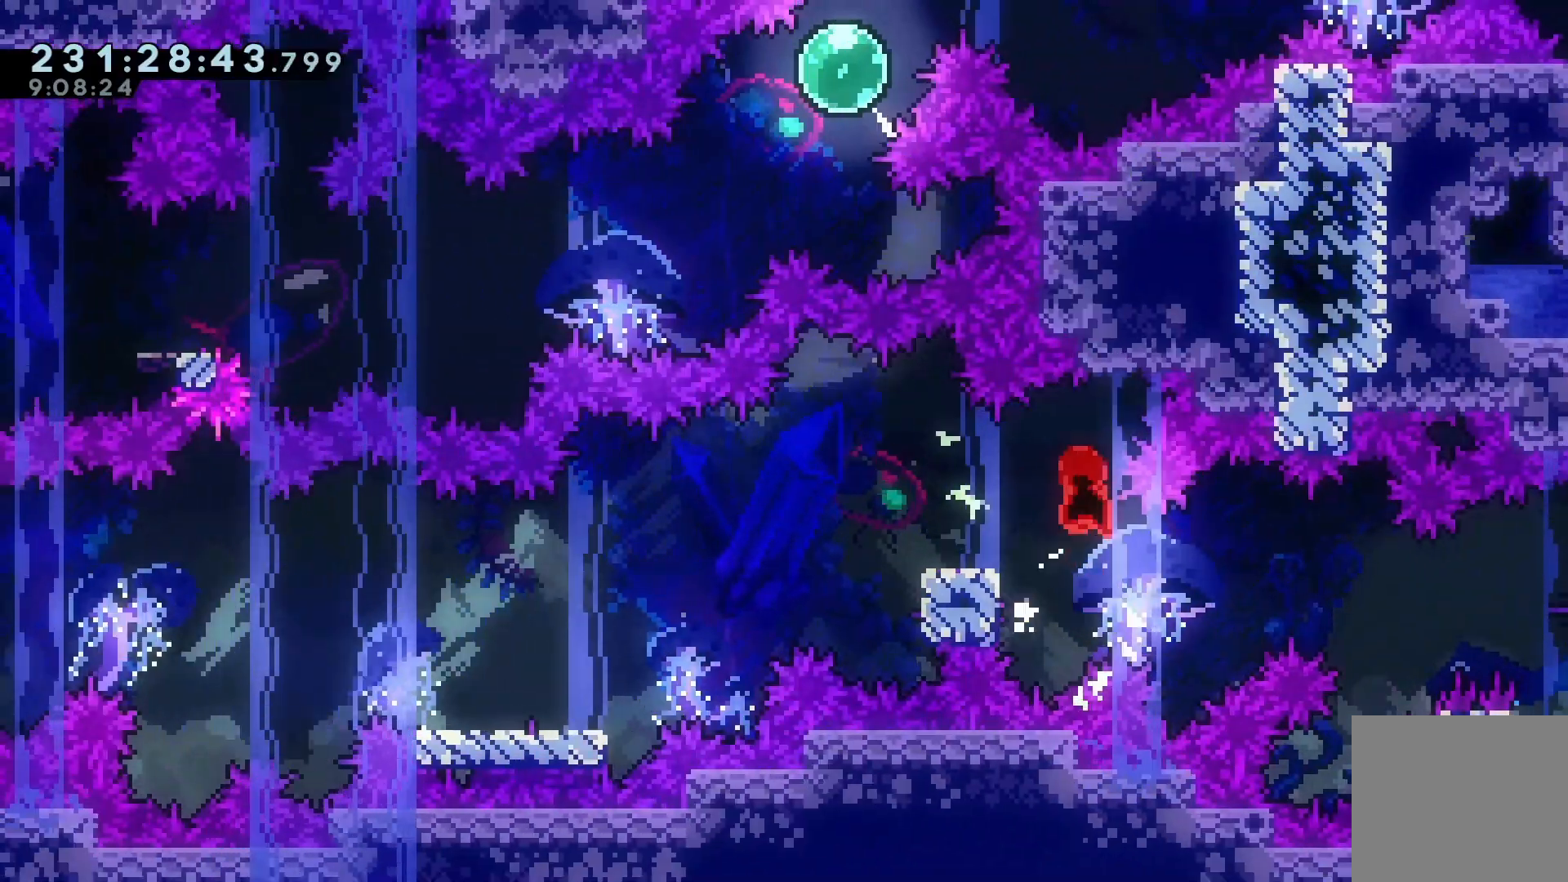
{"keys": ["jump", "left"], "events": [[133, "left", "down"], [167, "jump", "up"], [367, "jump", "down"], [367, "left", "up"], [500, "left", "down"]]}
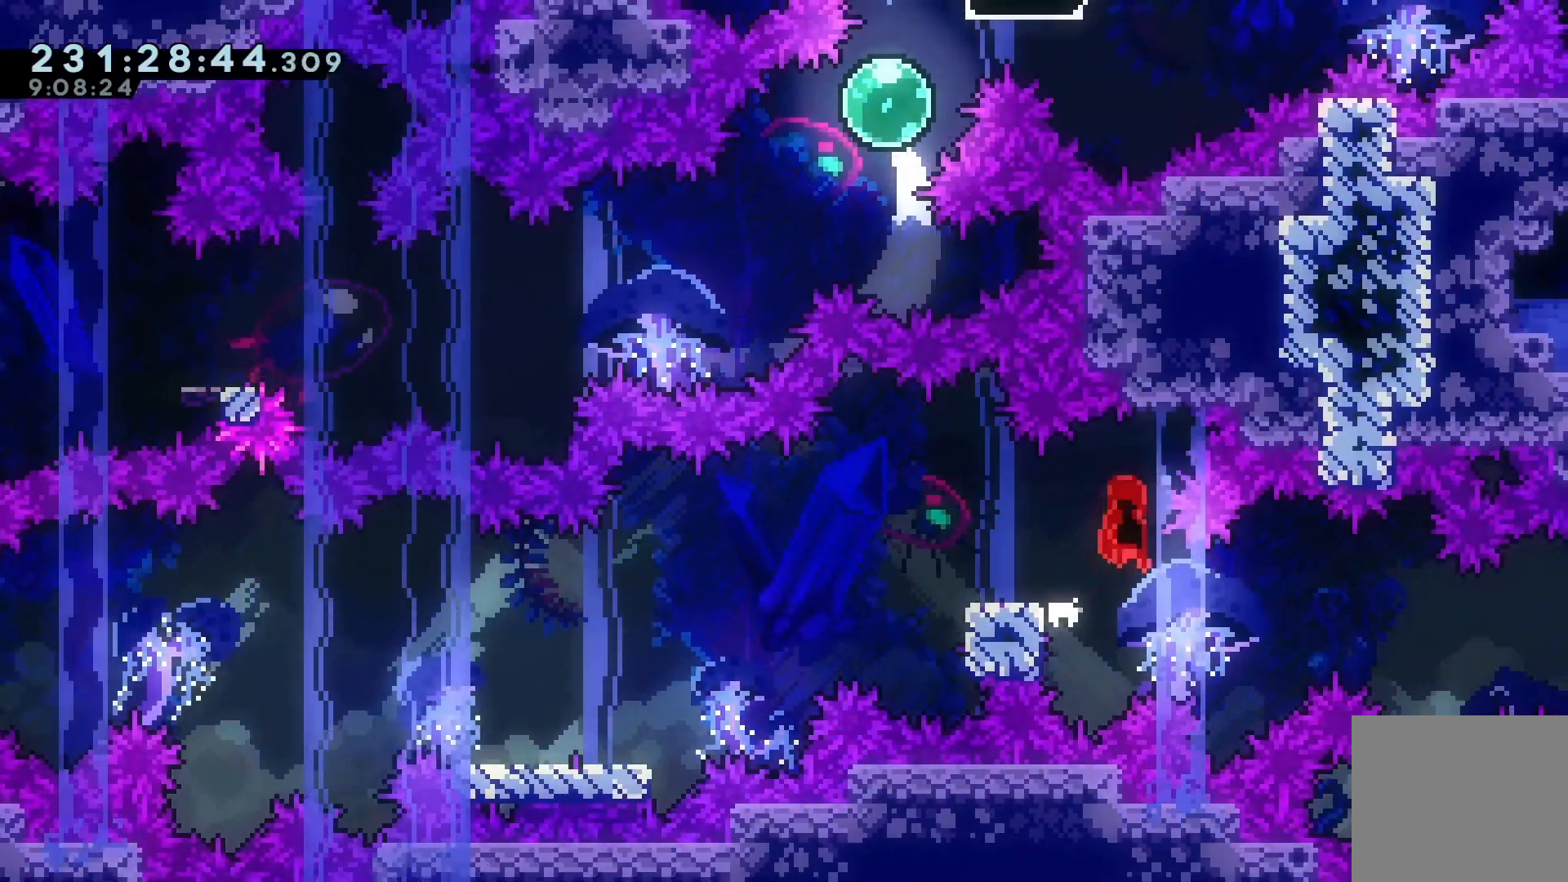
{"keys": ["dash", "down", "jump", "left"], "events": [[200, "dash", "down"], [200, "down", "down"], [200, "jump", "up"], [367, "down", "up"], [367, "jump", "down"], [433, "dash", "up"], [467, "dash", "down"], [467, "down", "down"]]}
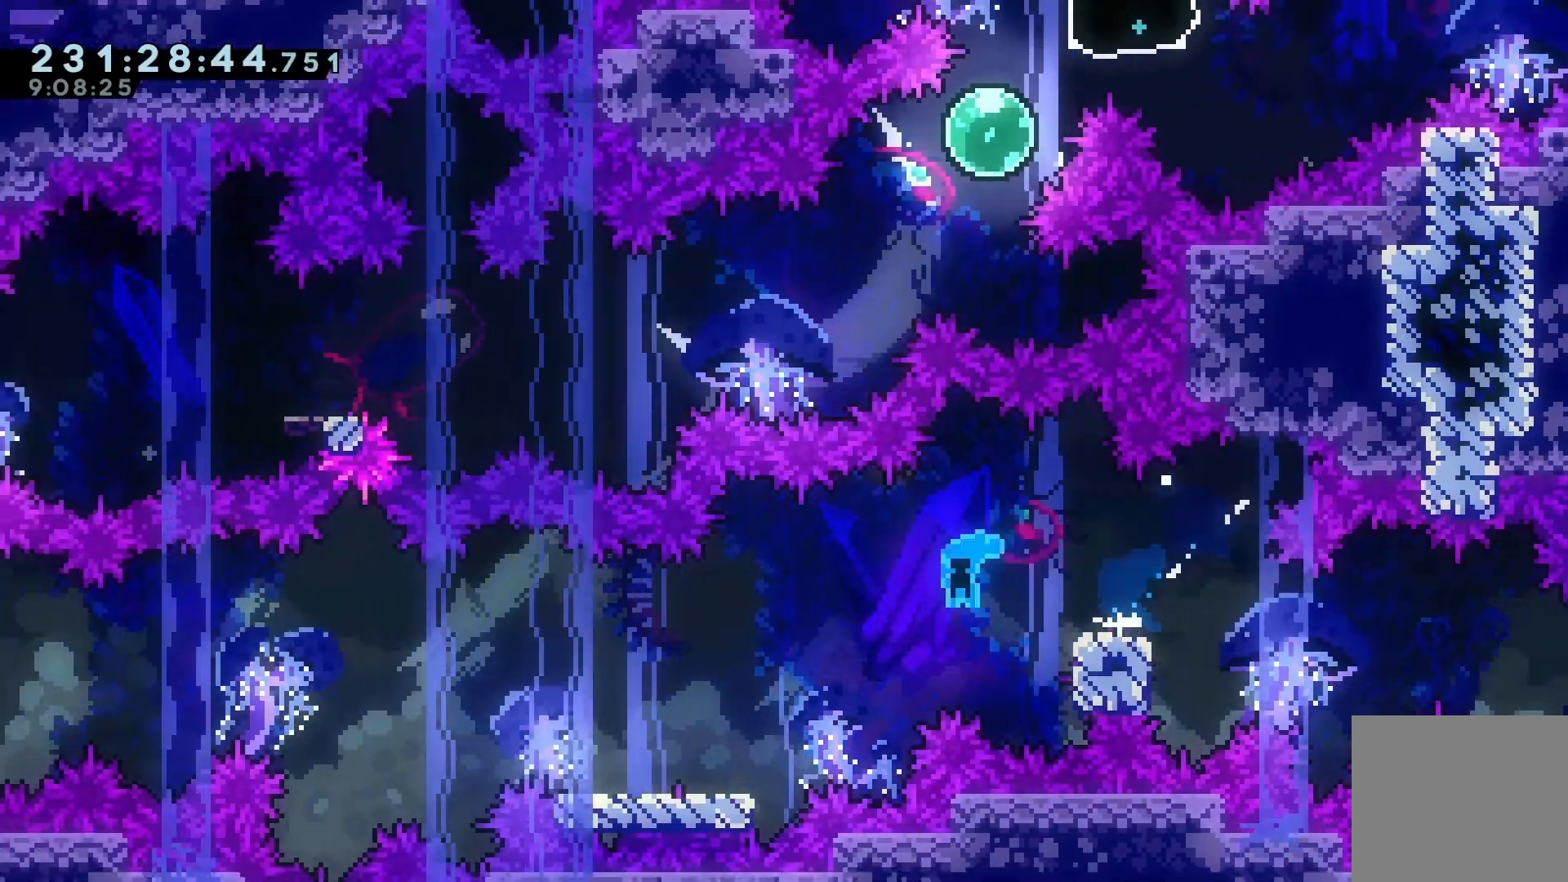
{"keys": ["jump", "left"], "events": [[100, "jump", "up"], [267, "dash", "up"], [300, "down", "up"], [333, "jump", "down"]]}
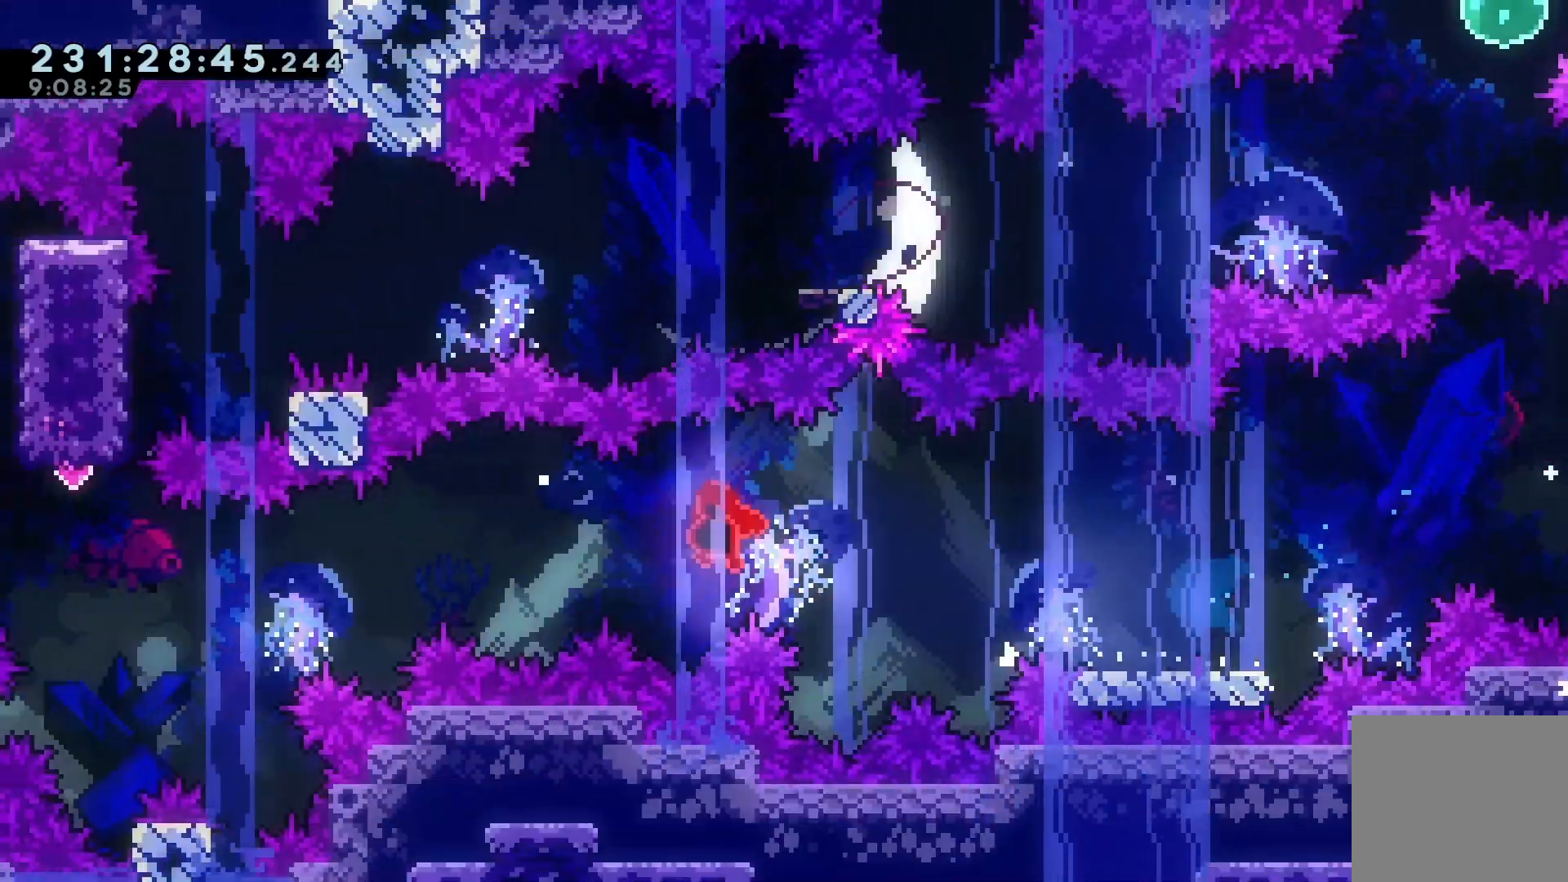
{"keys": ["up"], "events": [[500, "jump", "up"], [500, "left", "up"], [500, "up", "down"]]}
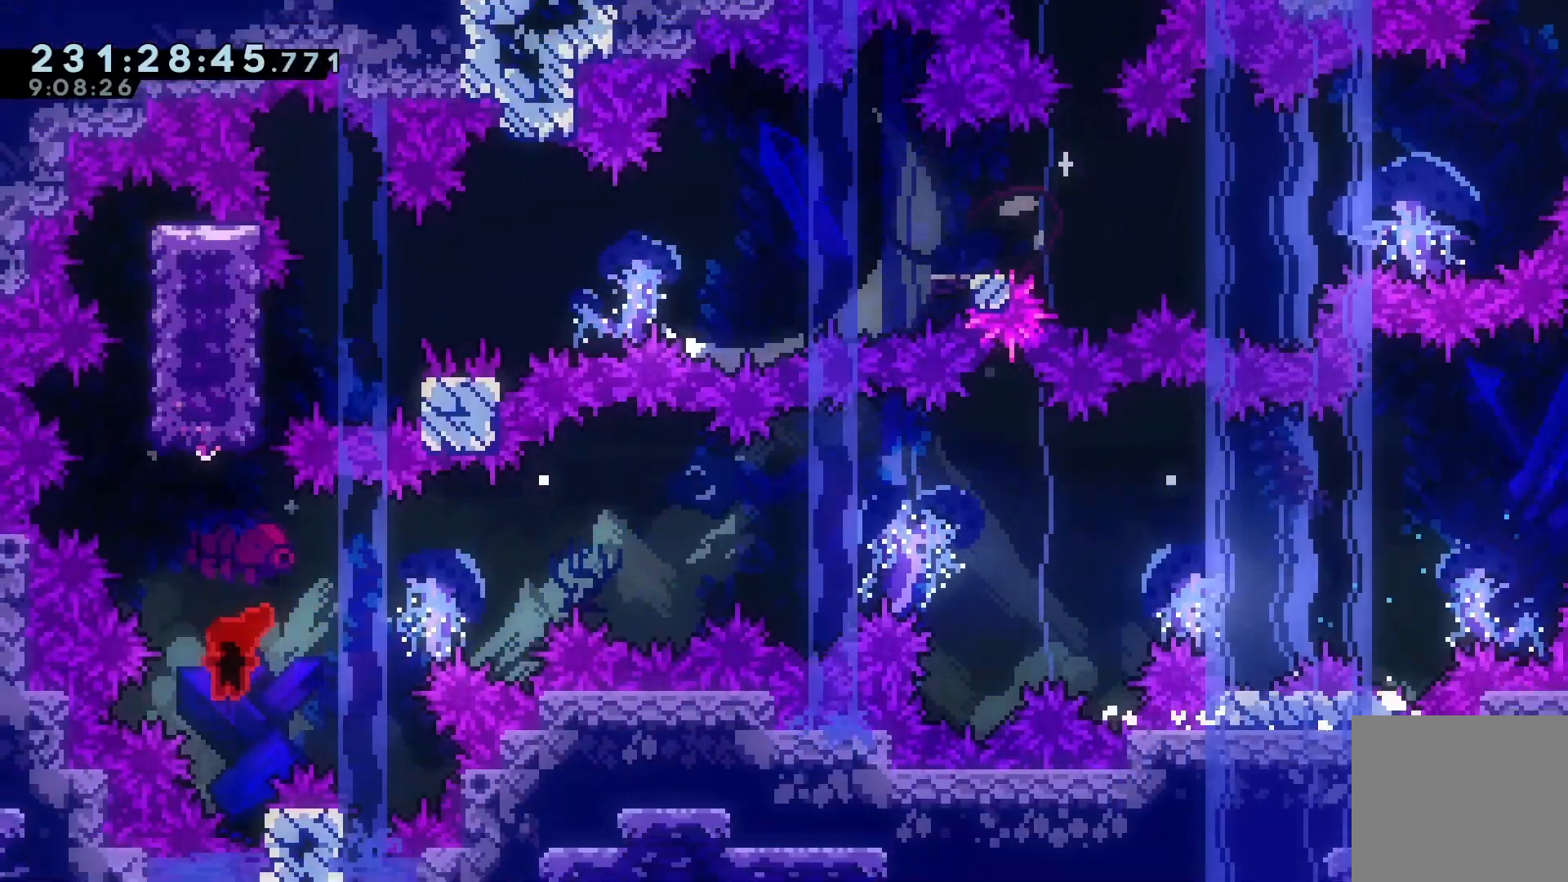
{"keys": ["right"], "events": [[33, "dash", "down"], [333, "right", "down"], [367, "dash", "up"], [367, "up", "up"]]}
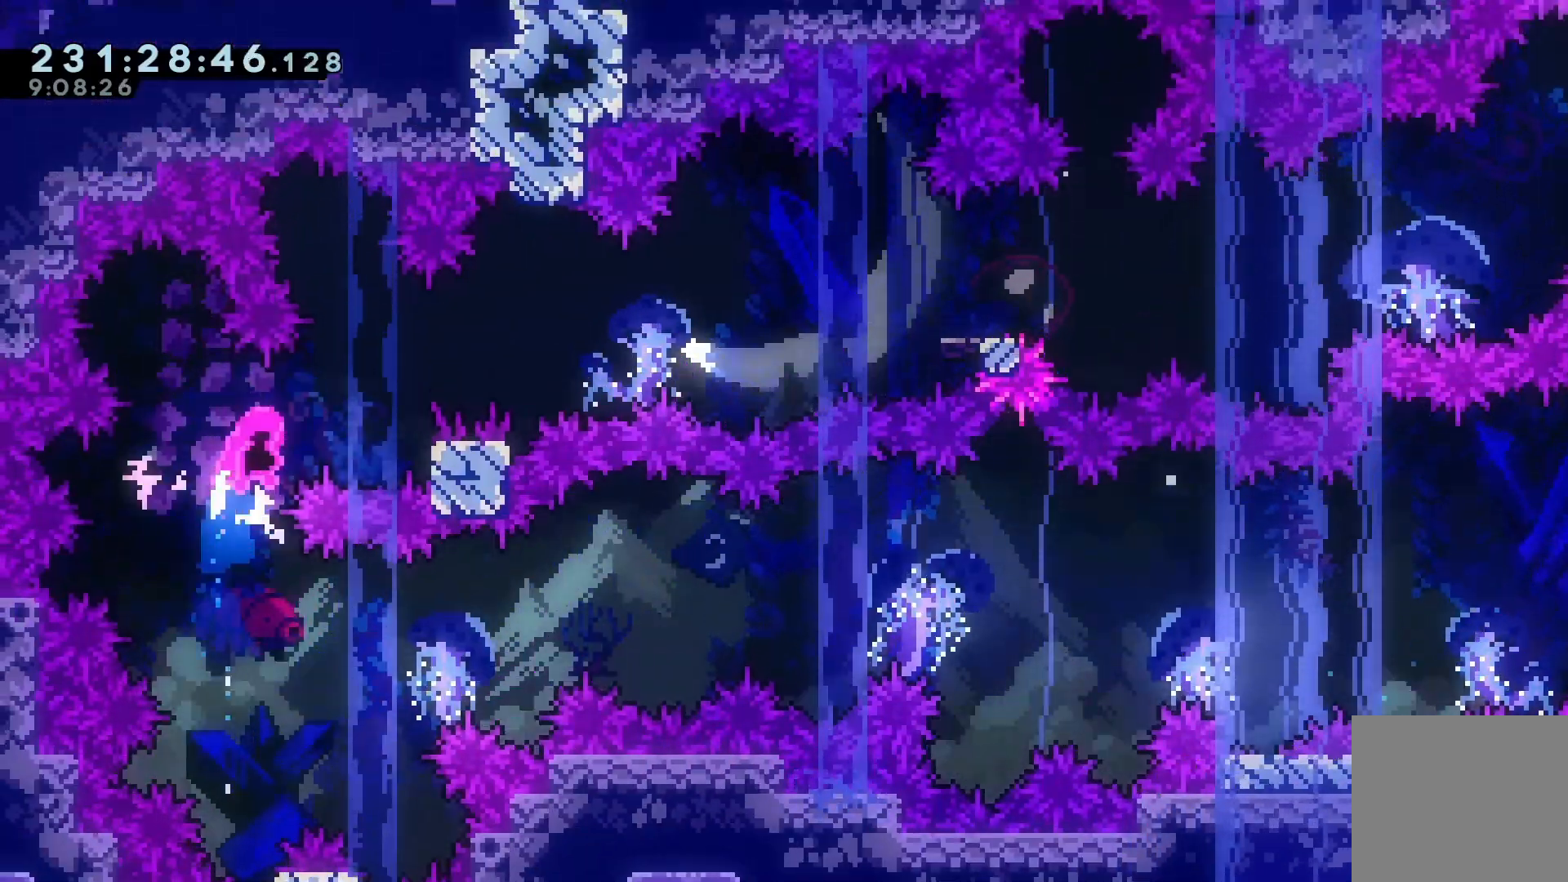
{"keys": ["grab", "jump", "right"], "events": [[167, "dash", "down"], [167, "grab", "down"], [300, "dash", "up"], [300, "jump", "down"]]}
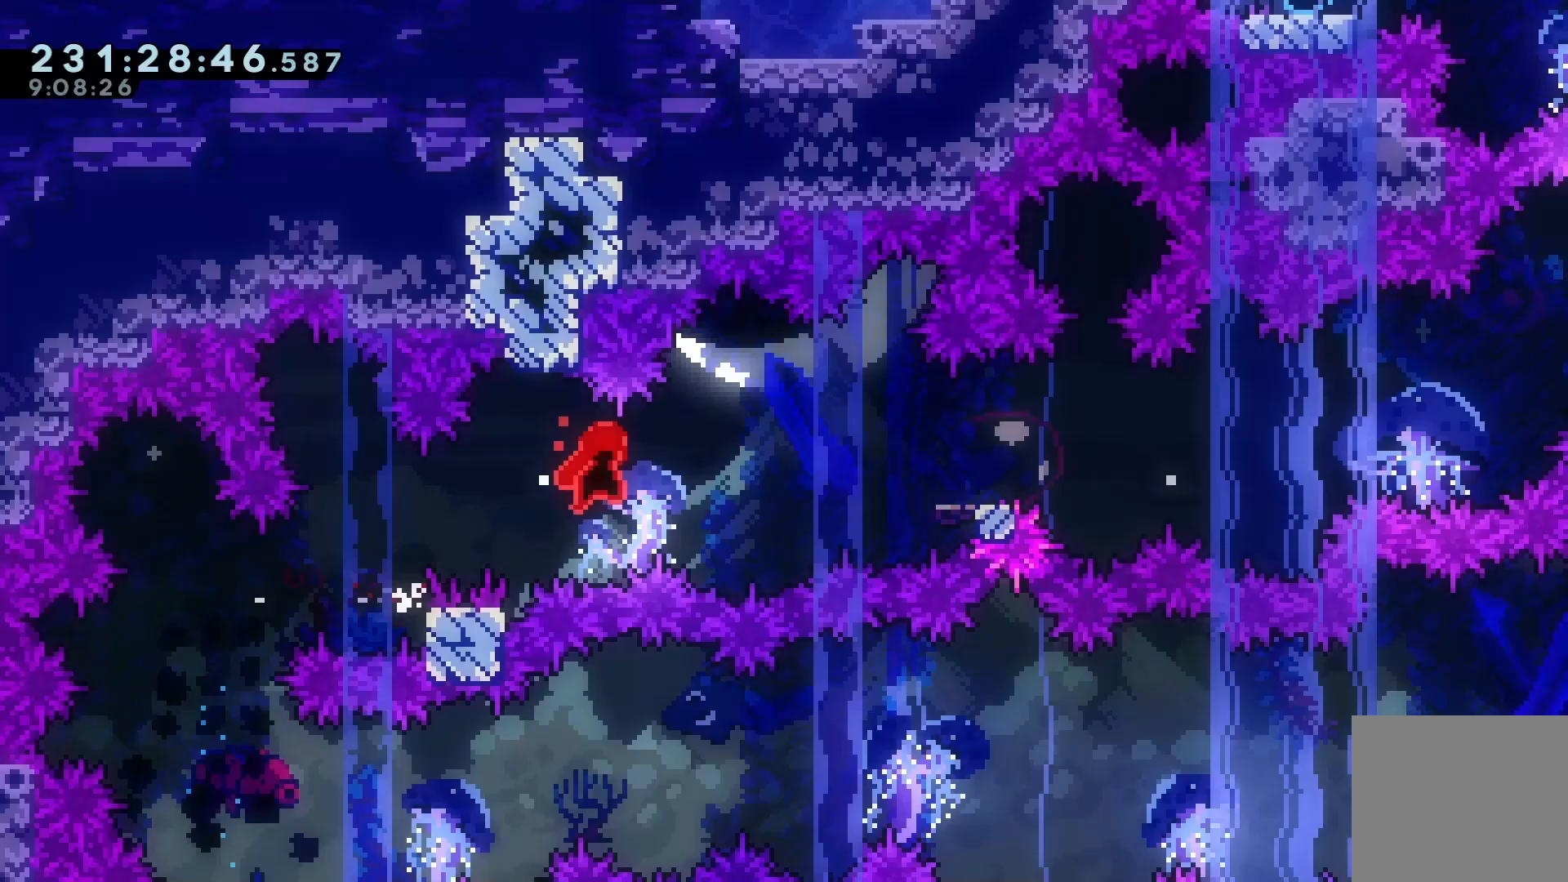
{"keys": ["right"], "events": [[267, "dash", "down"], [300, "grab", "up"], [300, "jump", "up"], [467, "dash", "up"]]}
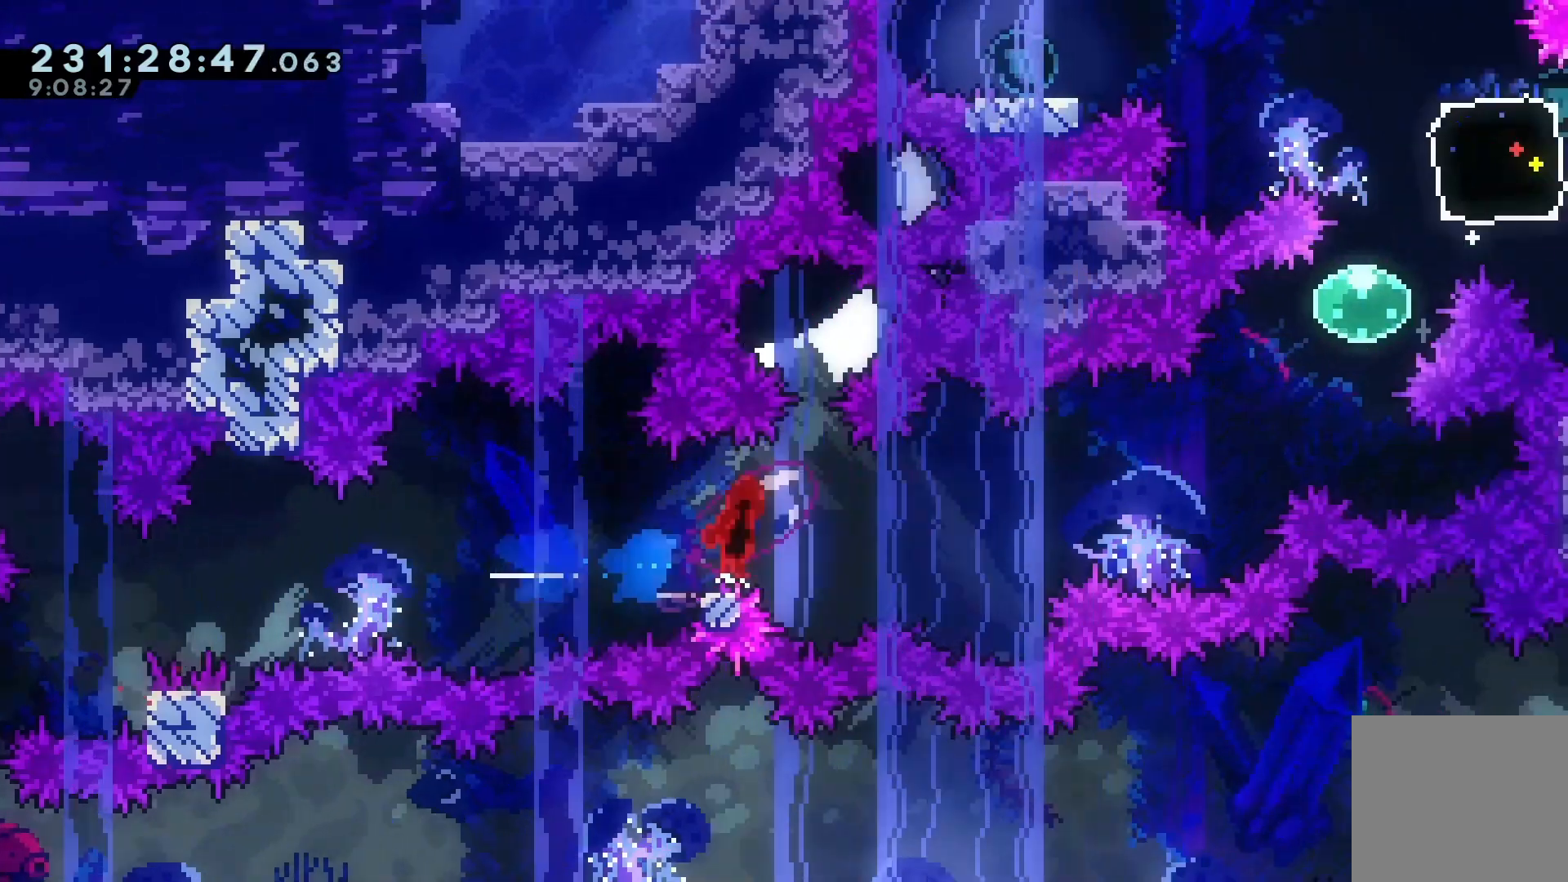
{"keys": ["dash", "jump", "right", "up"], "events": [[33, "jump", "down"], [467, "dash", "down"], [467, "up", "down"]]}
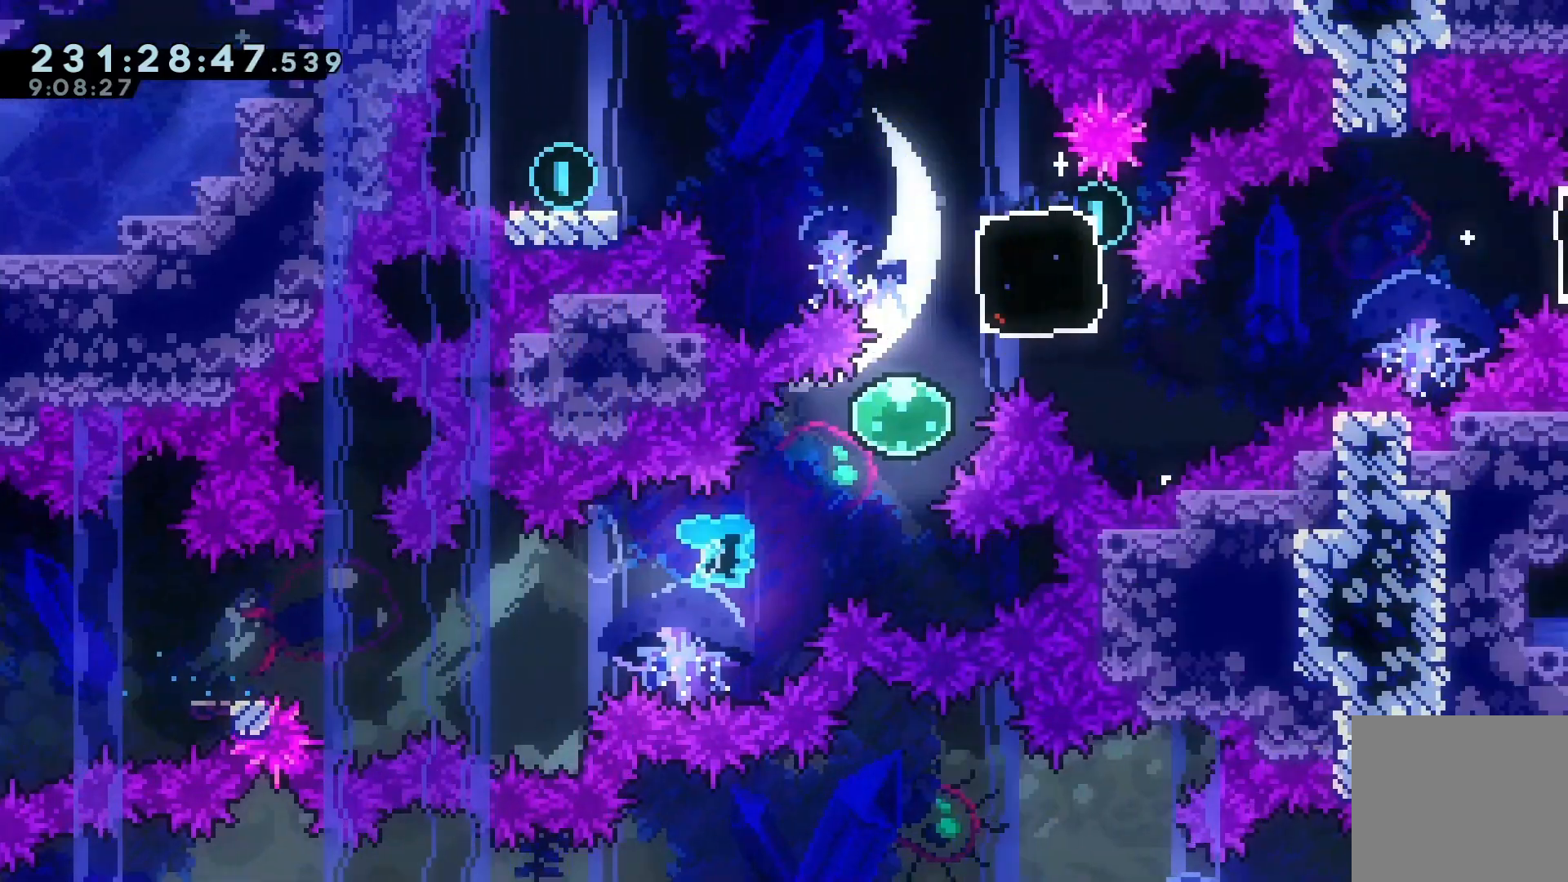
{"keys": ["right", "up"], "events": [[33, "jump", "up"], [200, "dash", "up"]]}
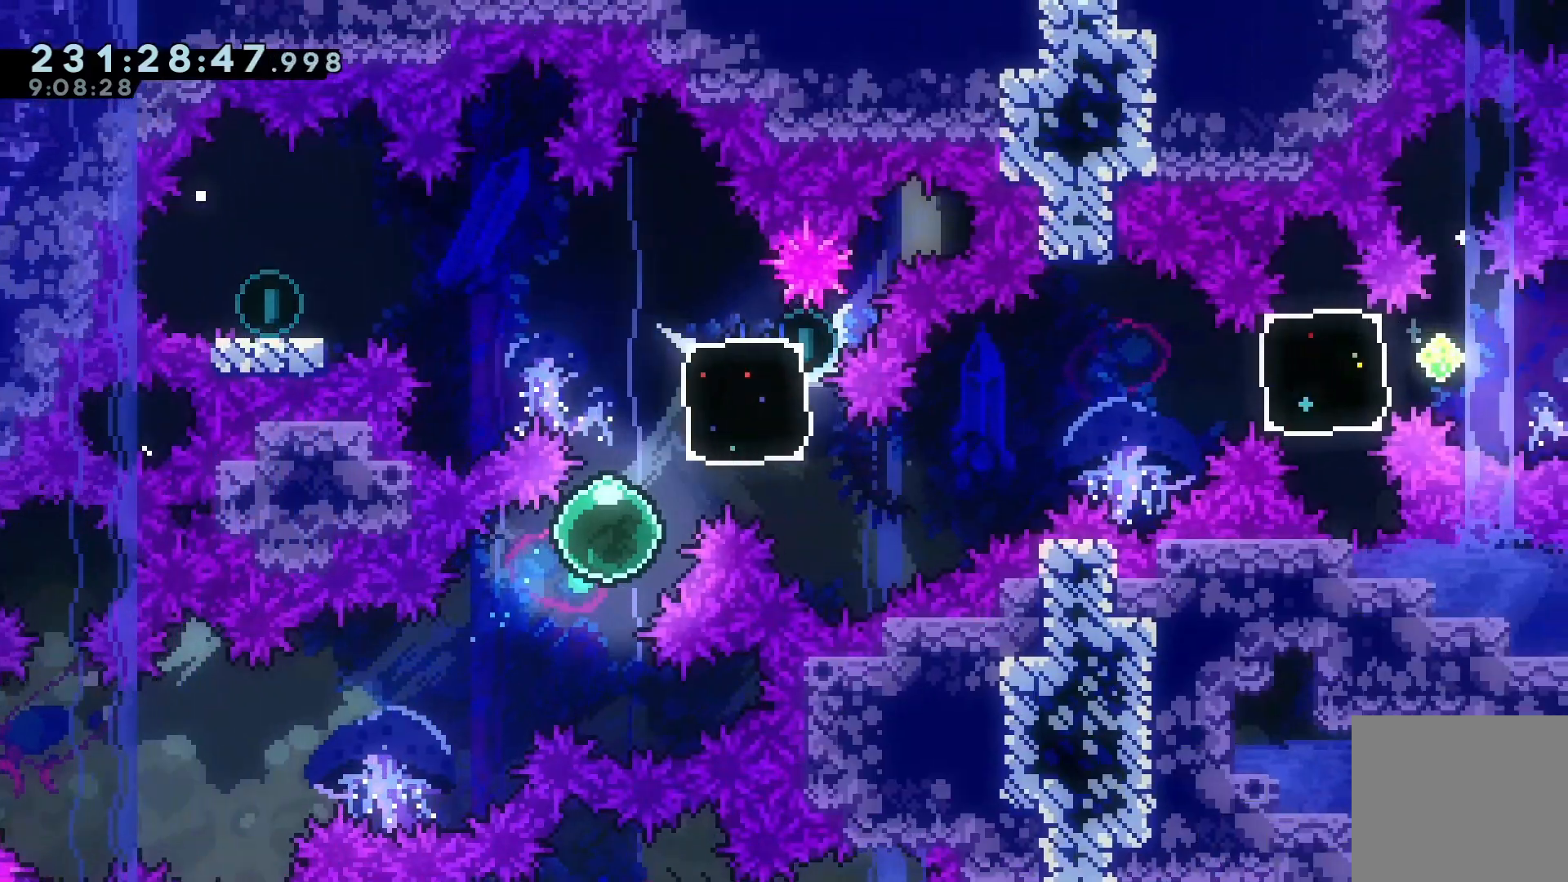
{"keys": ["left"], "events": [[233, "up", "up"], [267, "right", "up"], [300, "demo", "down"], [300, "left", "down"], [467, "demo", "up"]]}
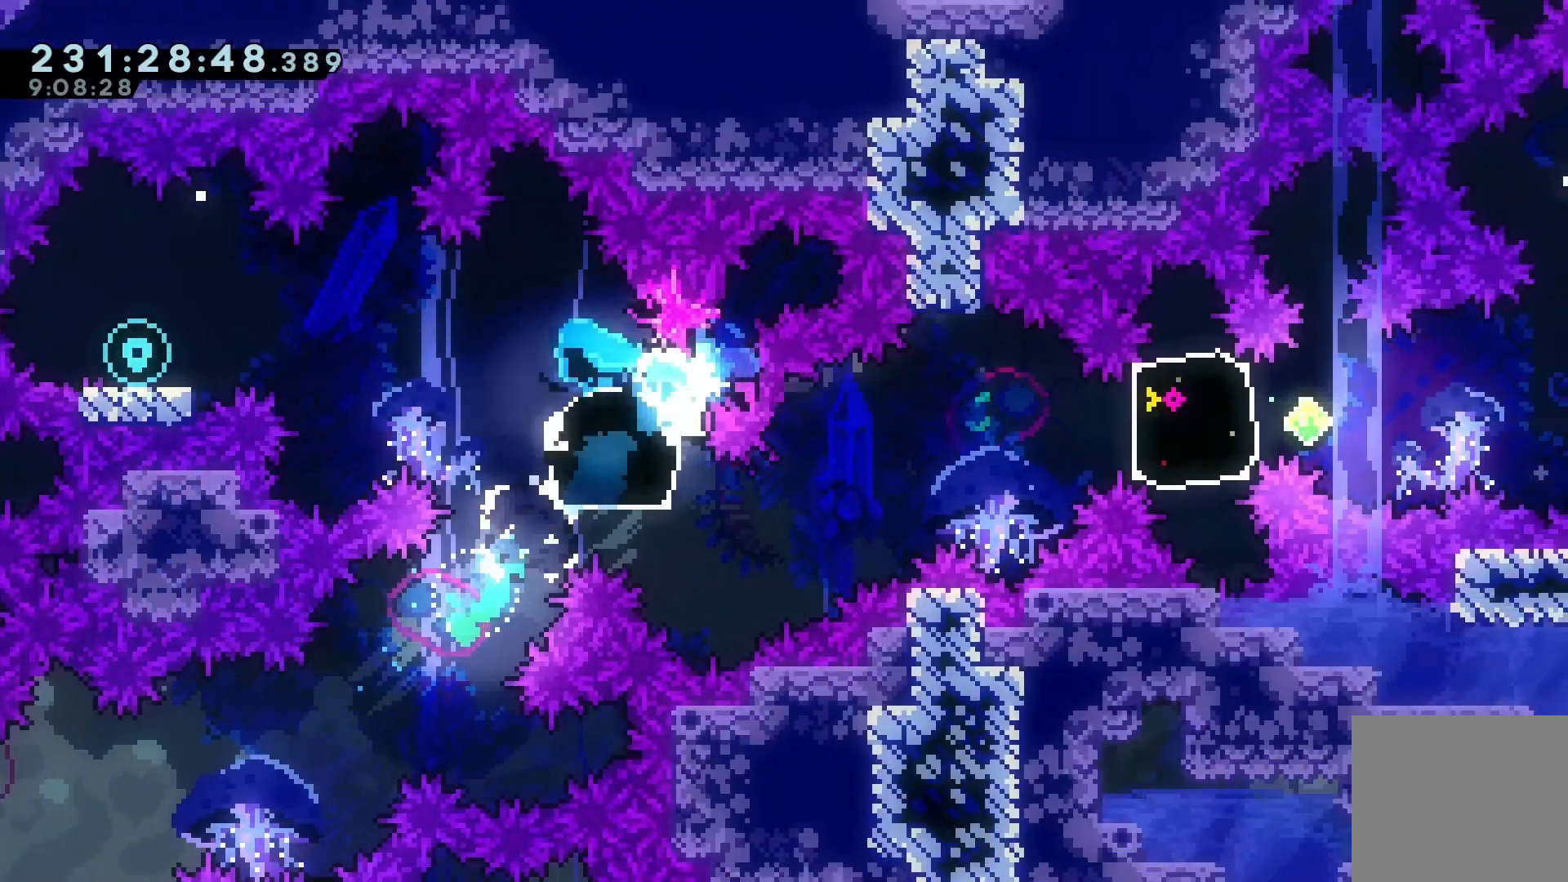
{"keys": ["dash", "down", "right"], "events": [[33, "jump", "down"], [333, "down", "down"], [333, "left", "up"], [367, "dash", "down"], [367, "jump", "up"], [367, "right", "down"]]}
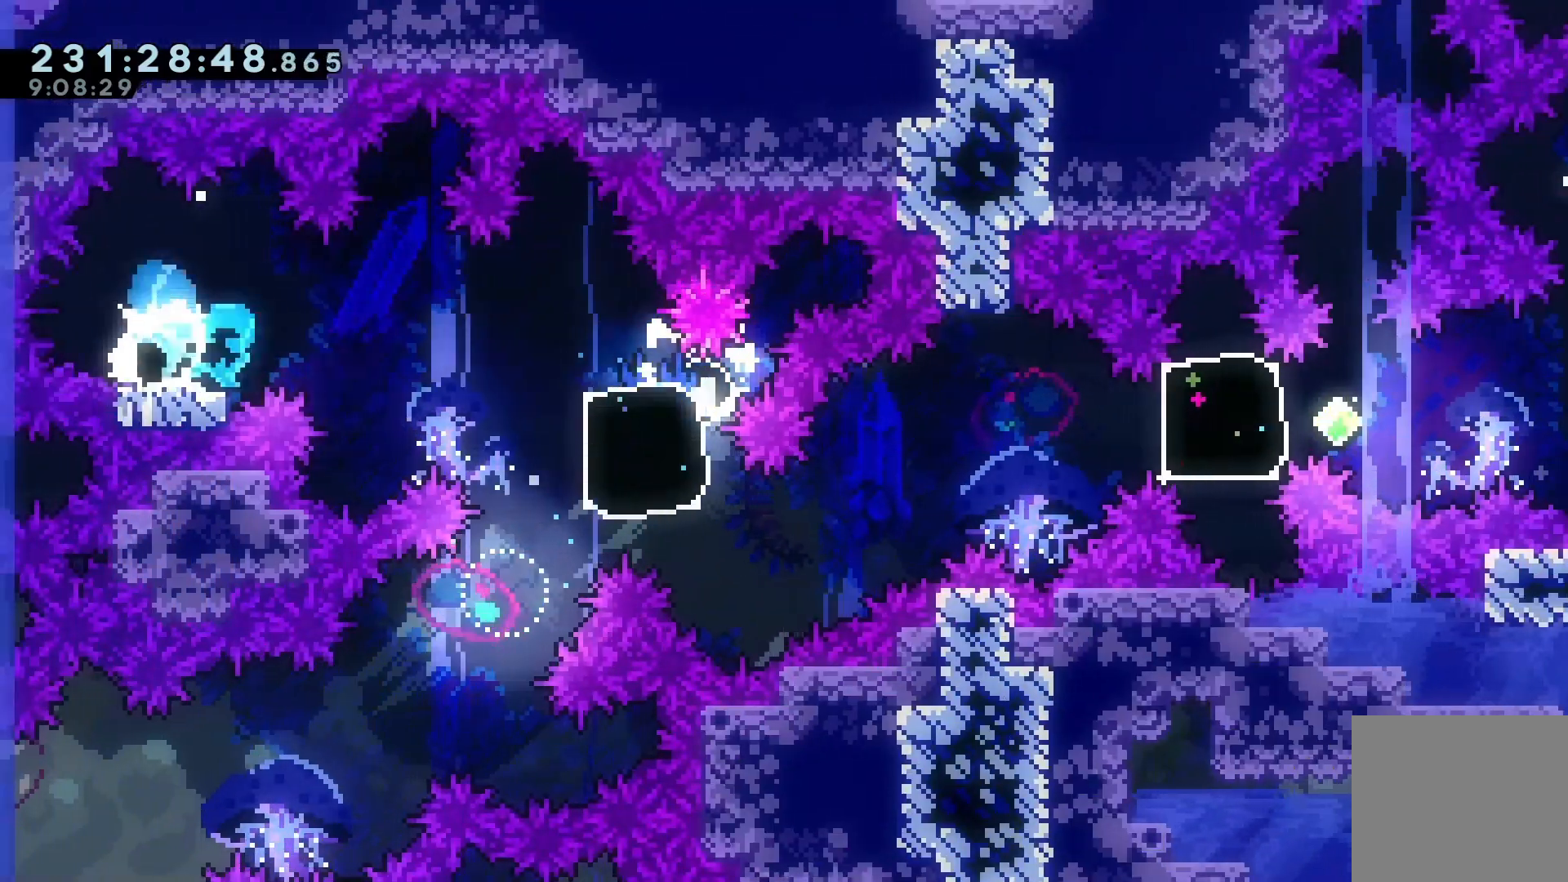
{"keys": ["jump", "right"], "events": [[67, "dash", "up"], [67, "jump", "down"], [167, "dash", "down"], [233, "jump", "up"], [400, "down", "up"], [433, "dash", "up"], [500, "jump", "down"]]}
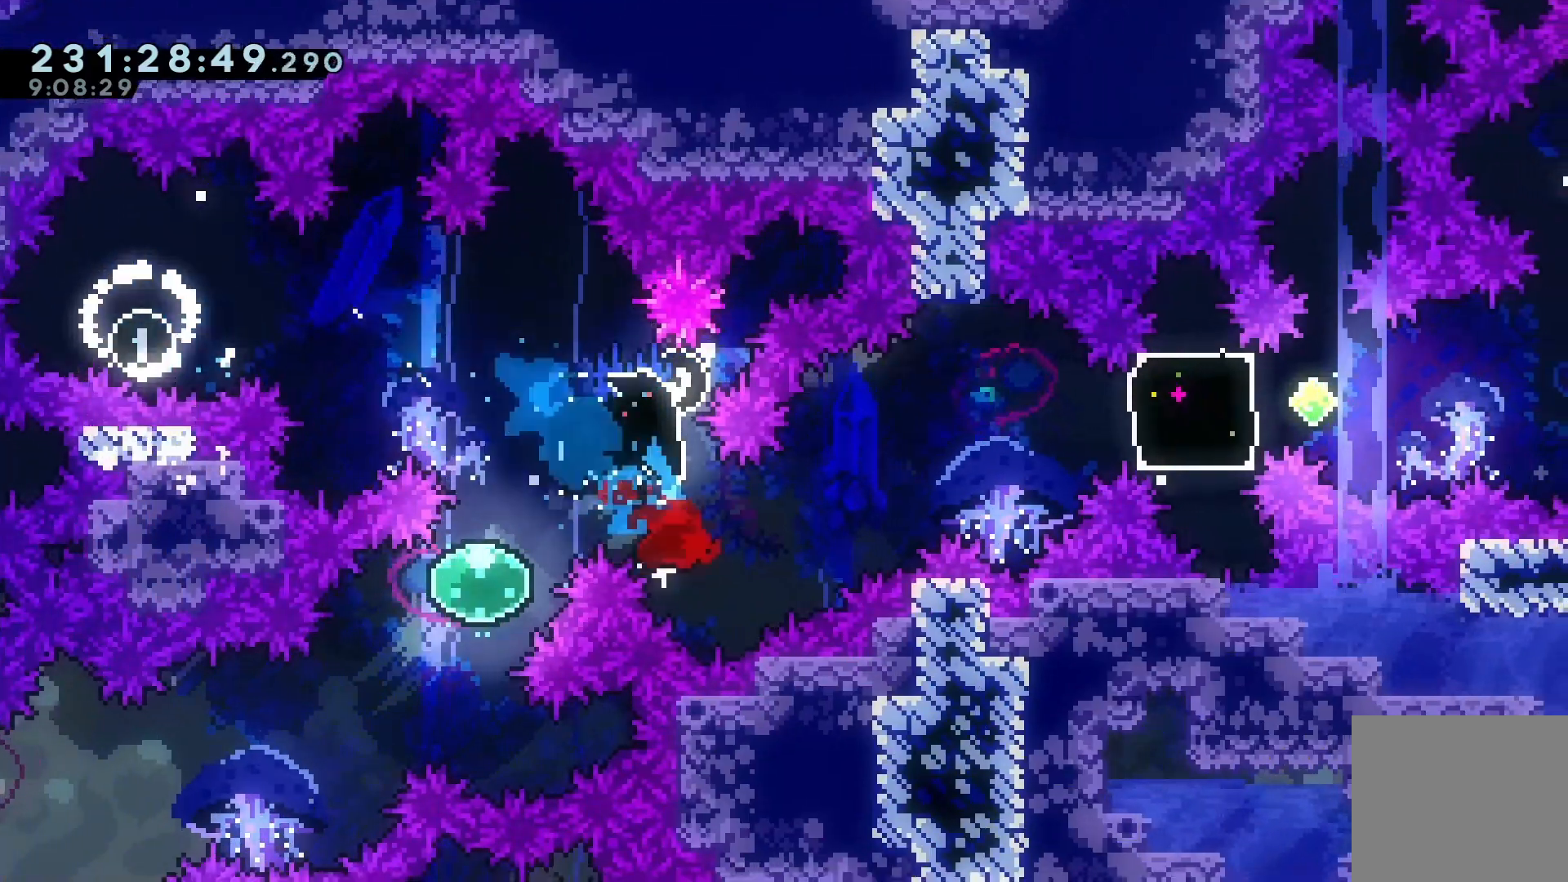
{"keys": ["dash", "jump", "right"], "events": [[467, "dash", "down"]]}
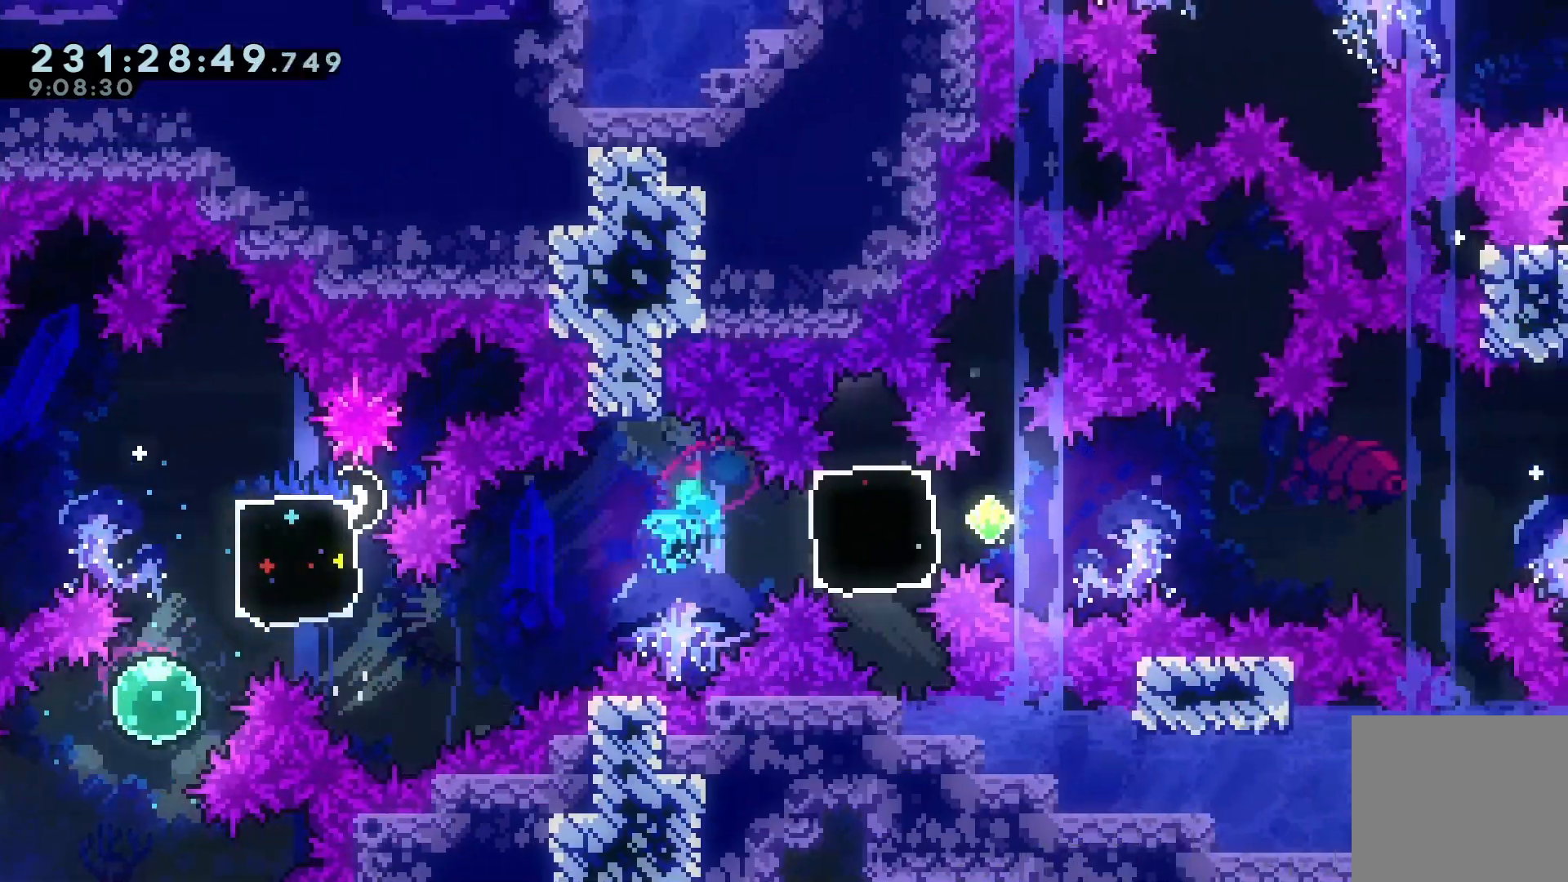
{"keys": ["demo", "jump", "right"], "events": [[67, "jump", "up"], [133, "dash", "up"], [333, "demo", "down"], [367, "jump", "down"]]}
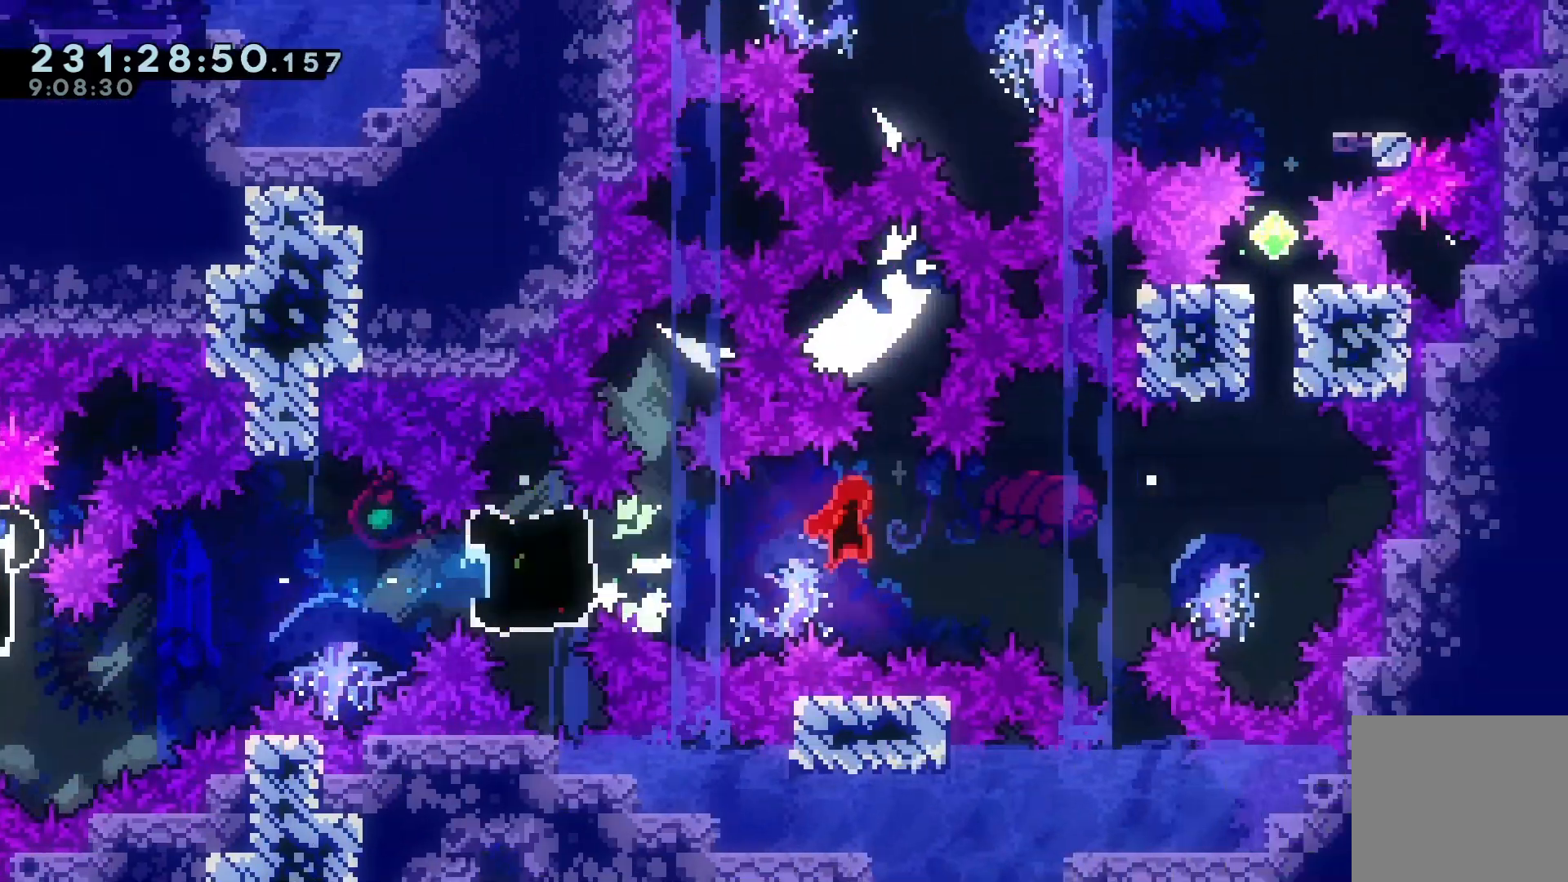
{"keys": ["dash", "up"], "events": [[233, "demo", "up"], [333, "jump", "up"], [333, "up", "down"], [400, "dash", "down"], [400, "right", "up"]]}
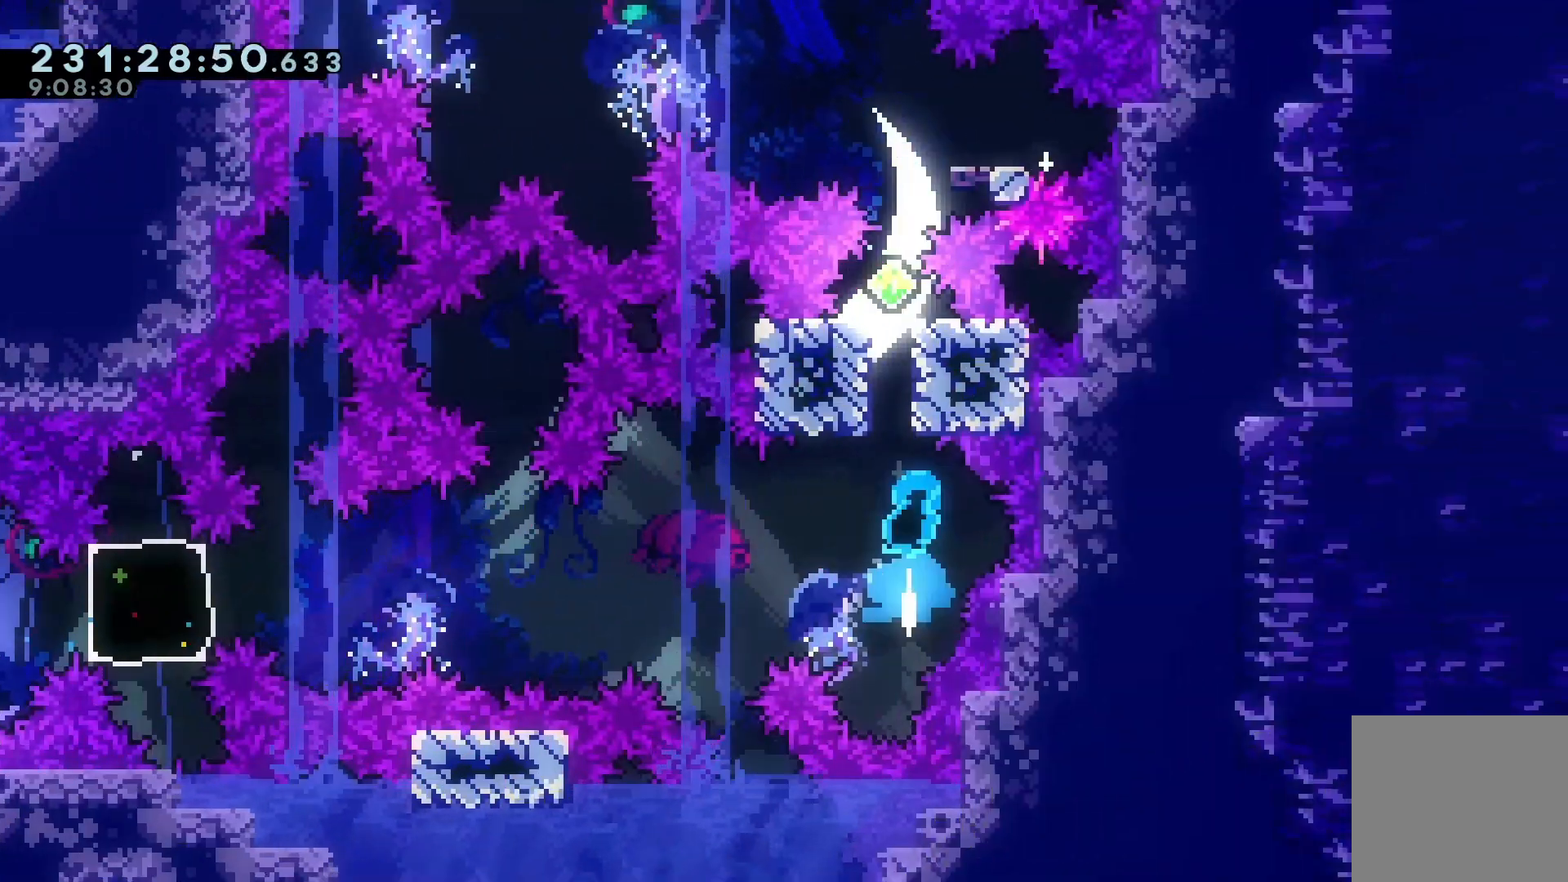
{"keys": ["jump"], "events": [[100, "dash", "up"], [133, "up", "up"], [167, "jump", "down"]]}
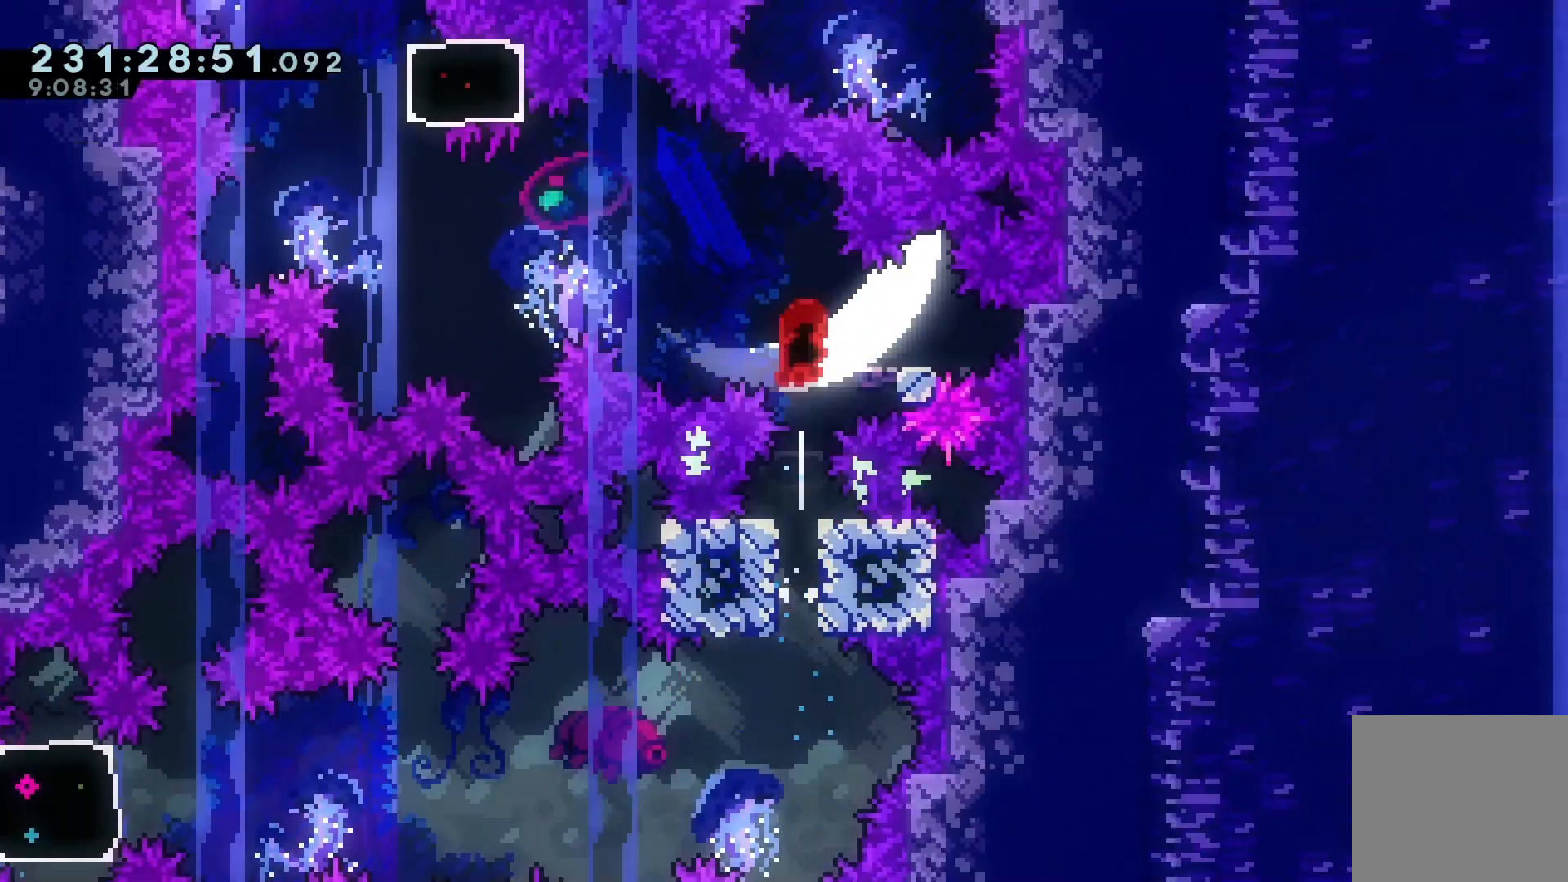
{"keys": ["jump", "left"], "events": [[200, "jump", "up"], [233, "dash", "down"], [233, "right", "down"], [433, "dash", "up"], [433, "left", "down"], [433, "right", "up"], [467, "jump", "down"]]}
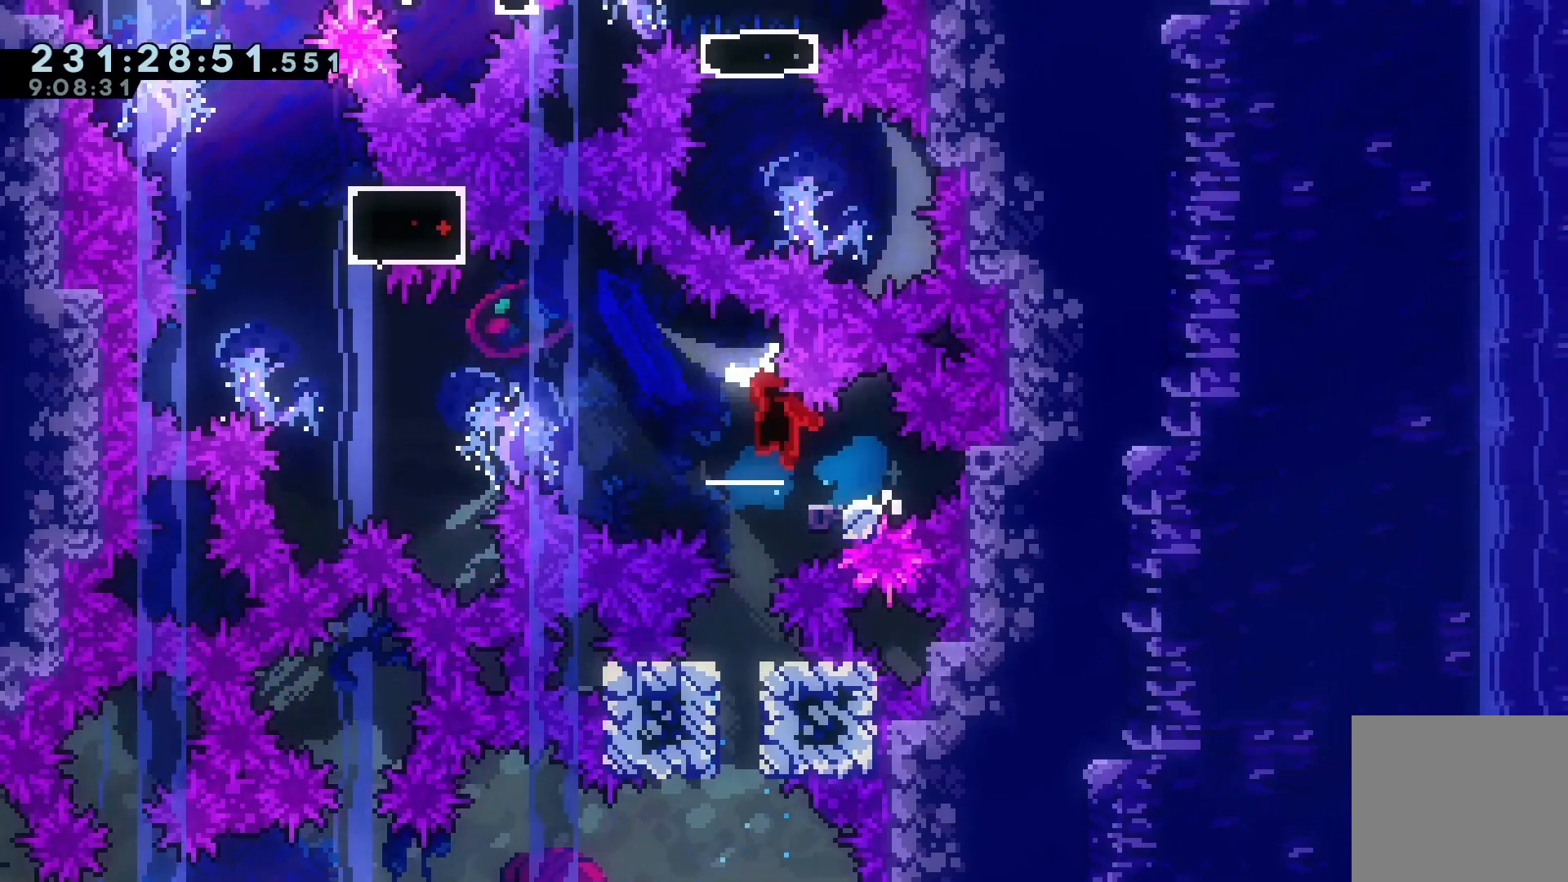
{"keys": ["jump", "left"], "events": []}